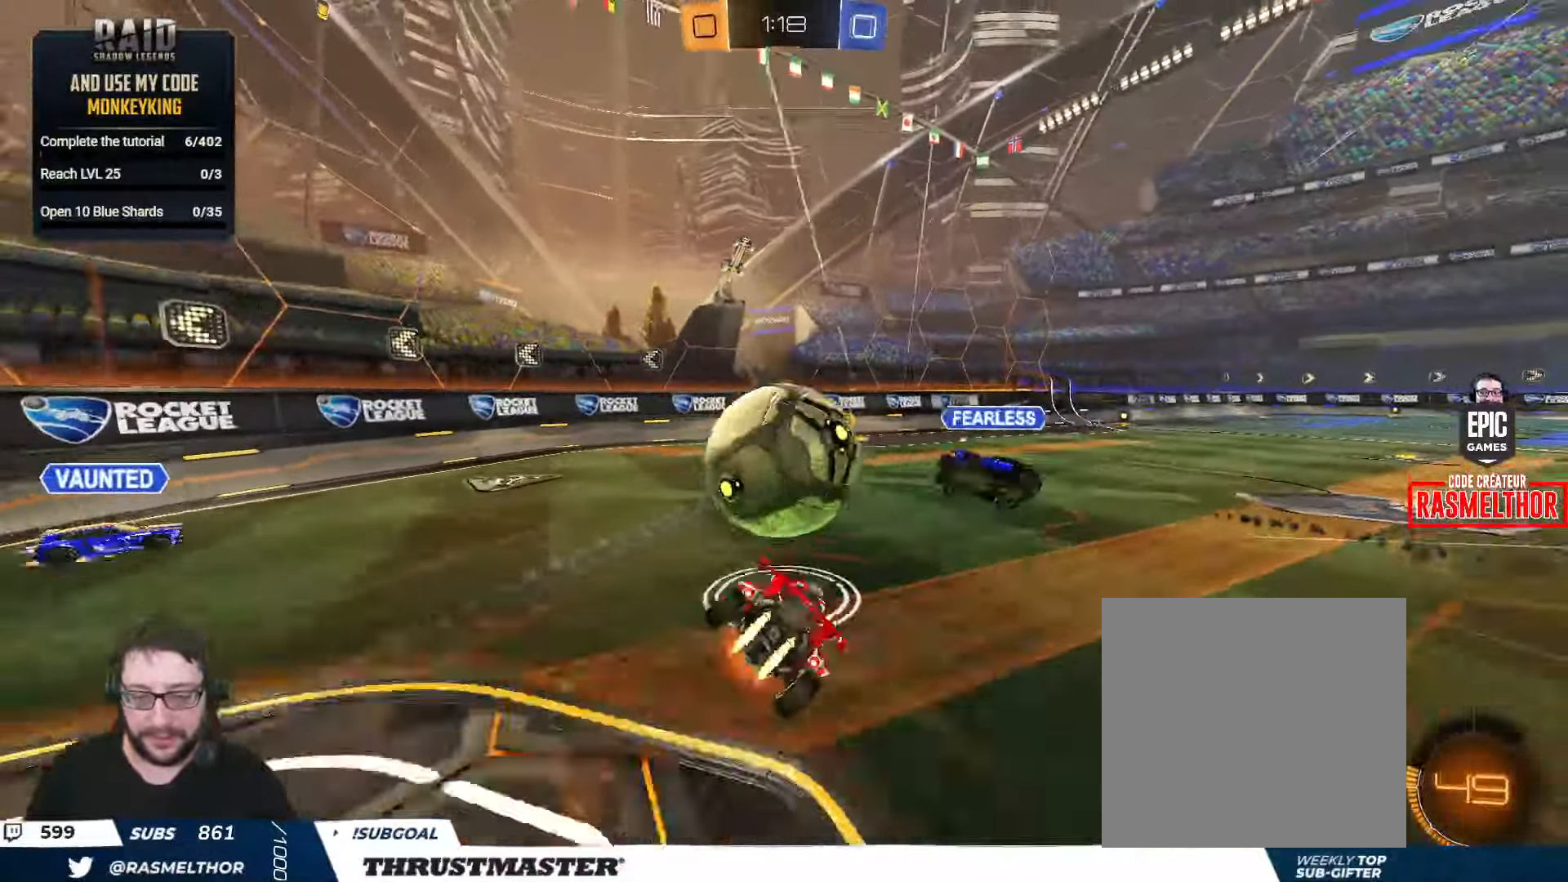
Gameplay with a controller (Xbox layout); each line is a JSON object with the inputs held at the frame after it. "events" lists button and stick changes between this image and that frame as [ms after this image, input, new state], when the widget could be followed in between.
{"buttons": ["L2"], "left_stick": "down-right", "right_stick": "center", "events": [[16, "A", "up"], [16, "B", "up"], [216, "R2", "up"]]}
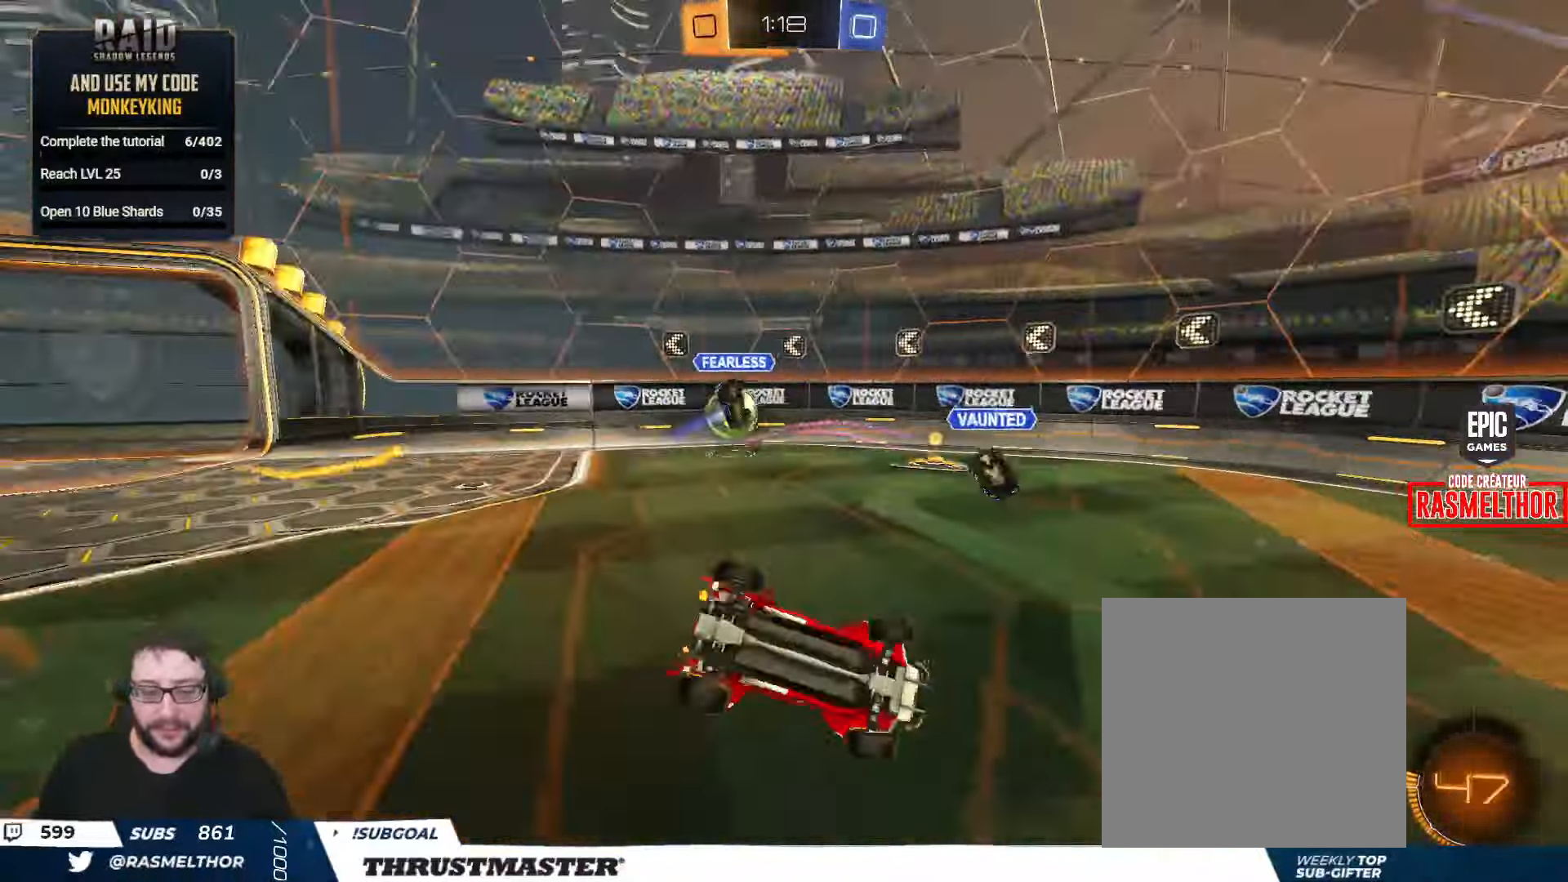
{"buttons": [], "left_stick": "down-right", "right_stick": "center", "events": [[33, "R2", "down"], [33, "Y", "down"], [33, "left_stick", "right"], [100, "Y", "up"], [133, "R2", "up"], [250, "Y", "down"], [266, "L2", "up"], [266, "R2", "down"], [333, "Y", "up"], [333, "left_stick", "down"], [416, "R2", "up"], [416, "left_stick", "down-right"]]}
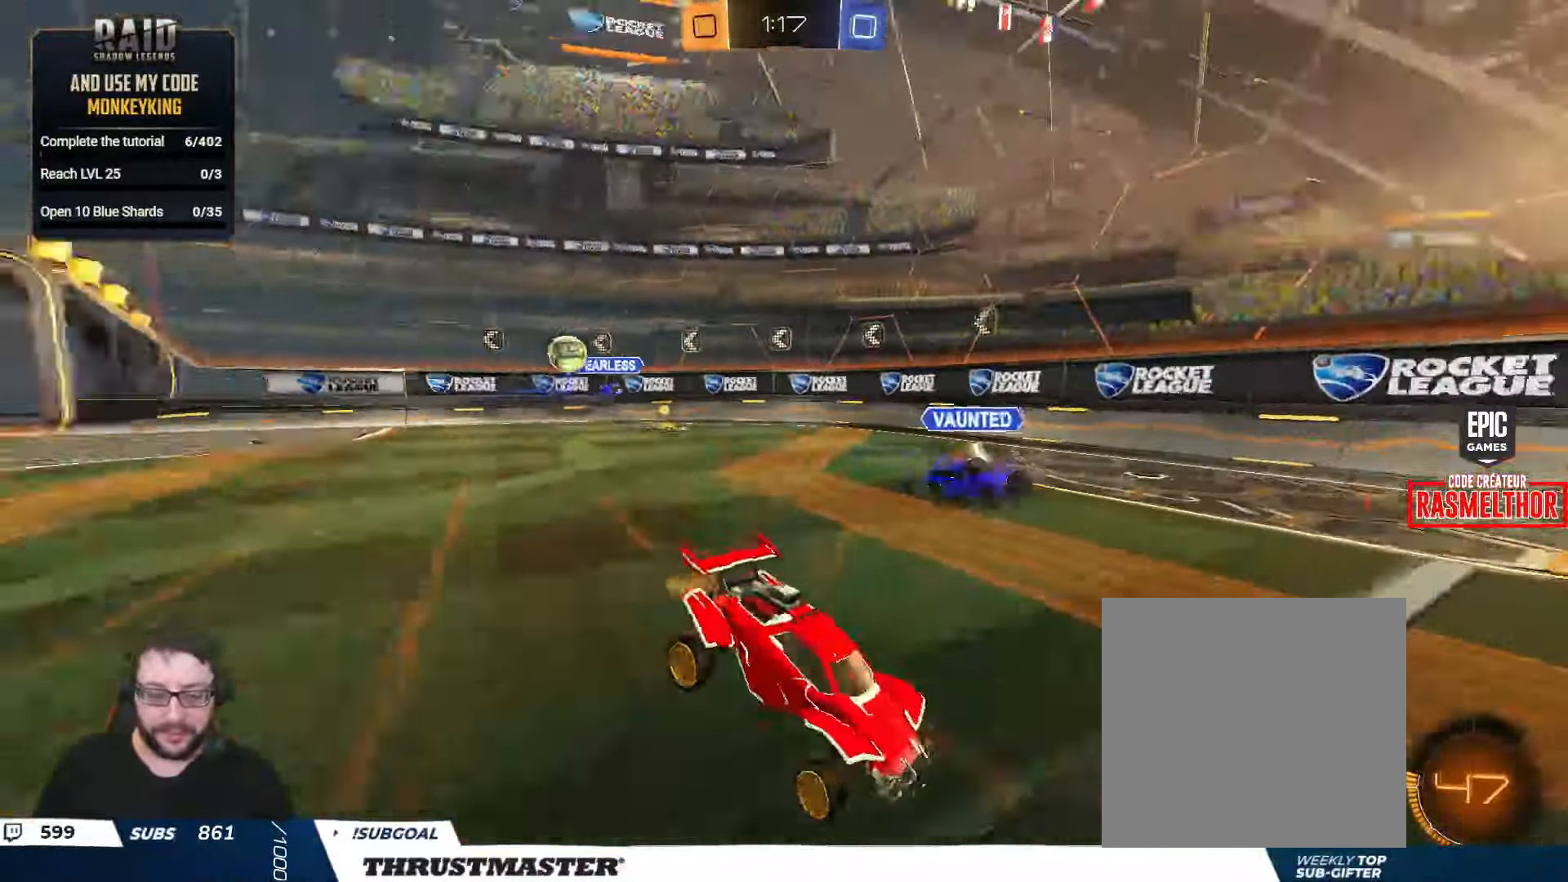
{"buttons": ["R2"], "left_stick": "right", "right_stick": "center", "events": [[33, "left_stick", "right"], [83, "R2", "down"]]}
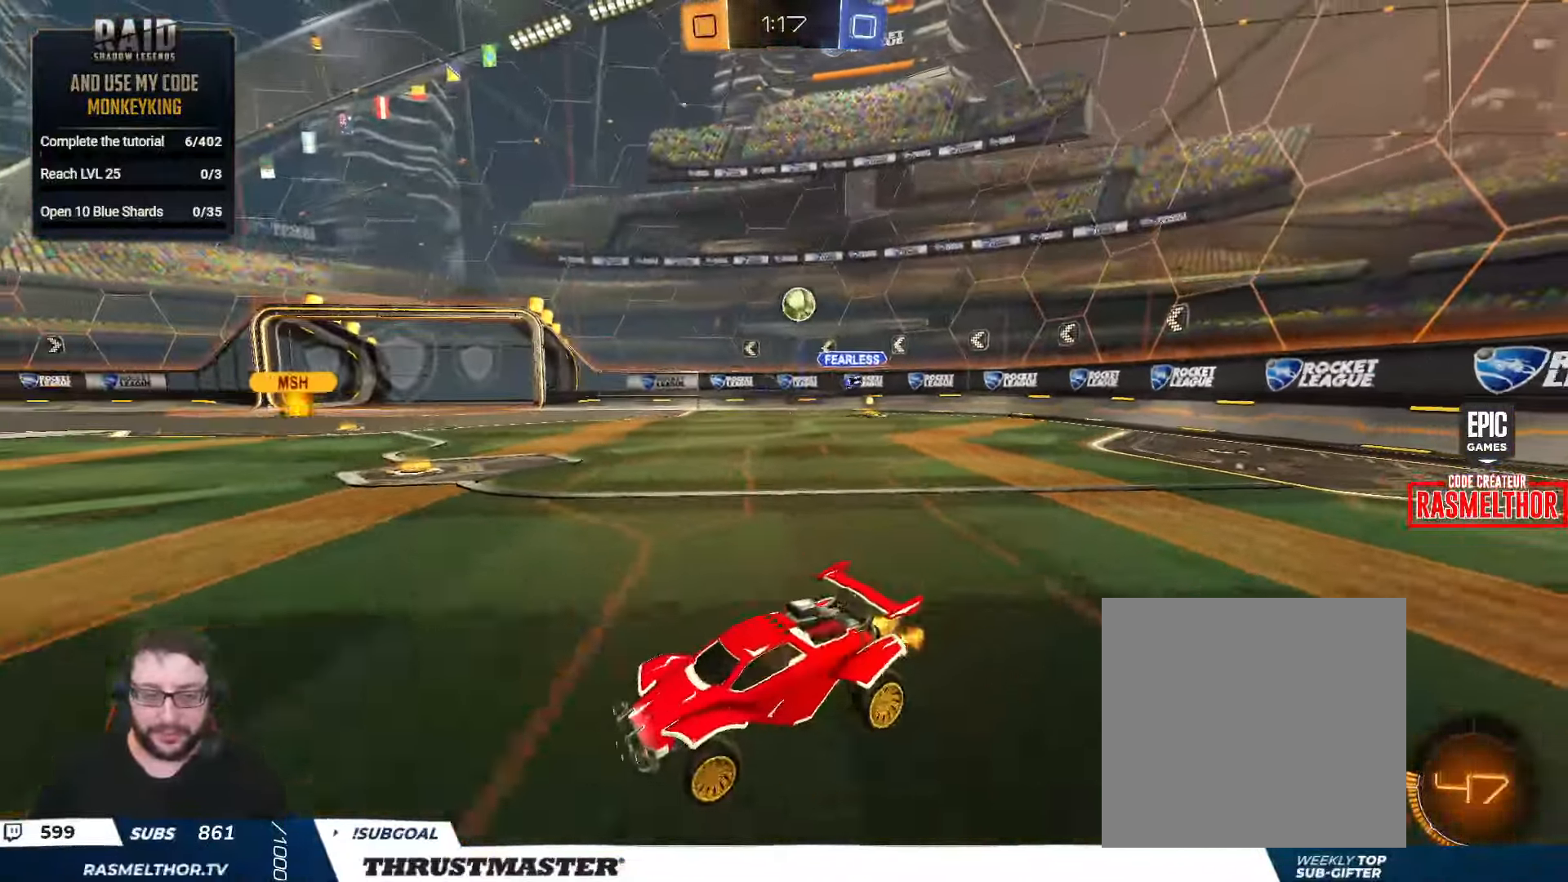
{"buttons": ["R2"], "left_stick": "right", "right_stick": "center", "events": []}
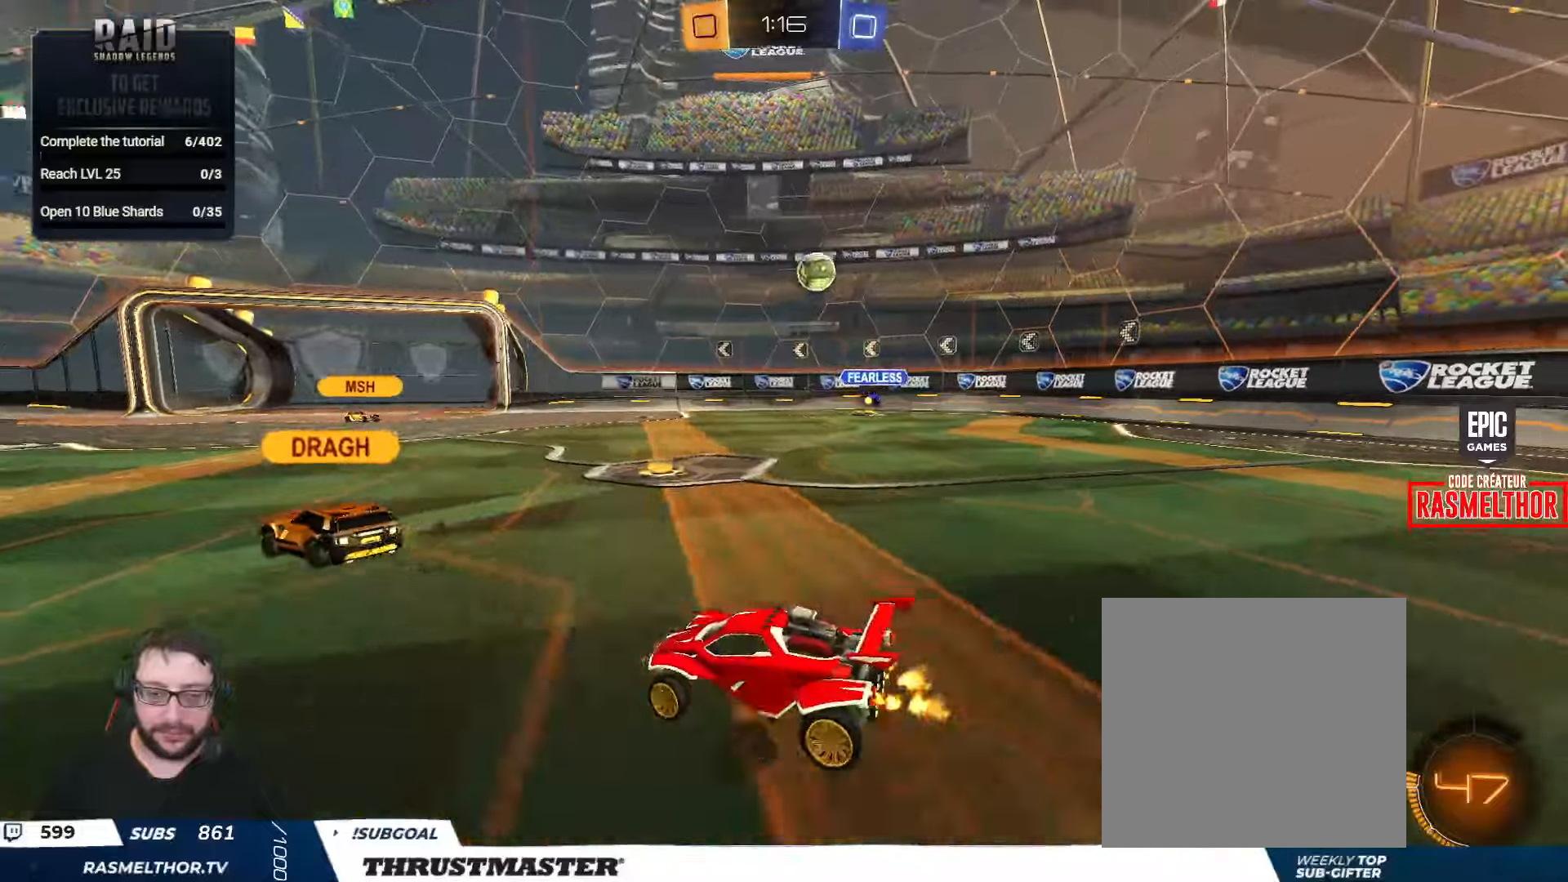
{"buttons": ["R2"], "left_stick": "right", "right_stick": "center", "events": [[133, "L2", "down"], [267, "L2", "up"]]}
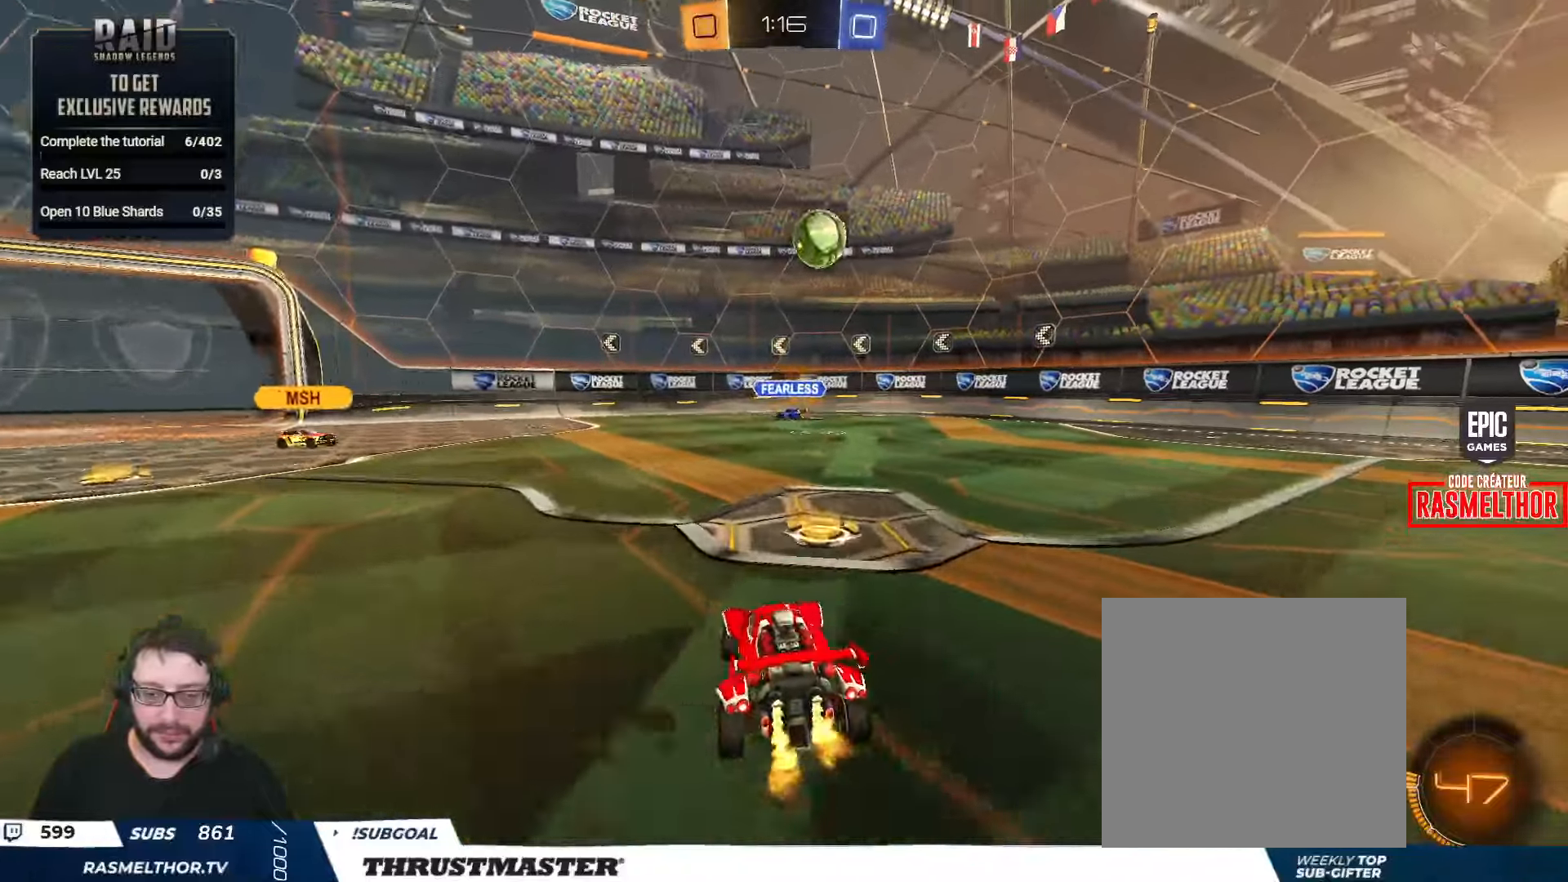
{"buttons": ["R2"], "left_stick": "center", "right_stick": "center", "events": [[283, "left_stick", "center"]]}
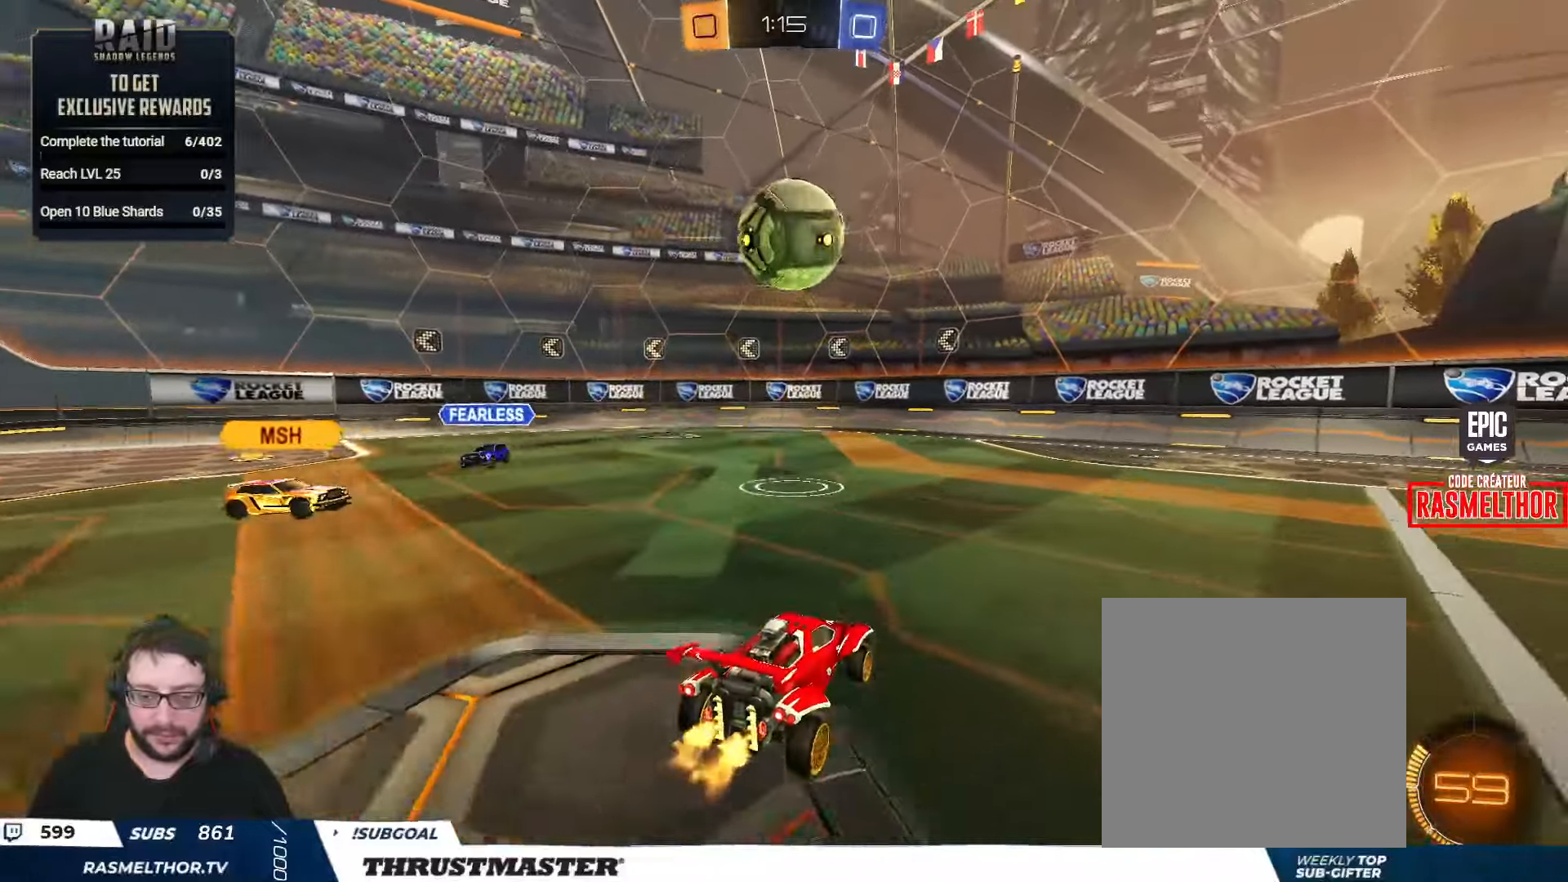
{"buttons": ["R2"], "left_stick": "right", "right_stick": "center", "events": [[33, "R2", "up"], [33, "left_stick", "down"], [133, "R2", "down"], [133, "left_stick", "right"], [267, "left_stick", "center"], [417, "left_stick", "right"]]}
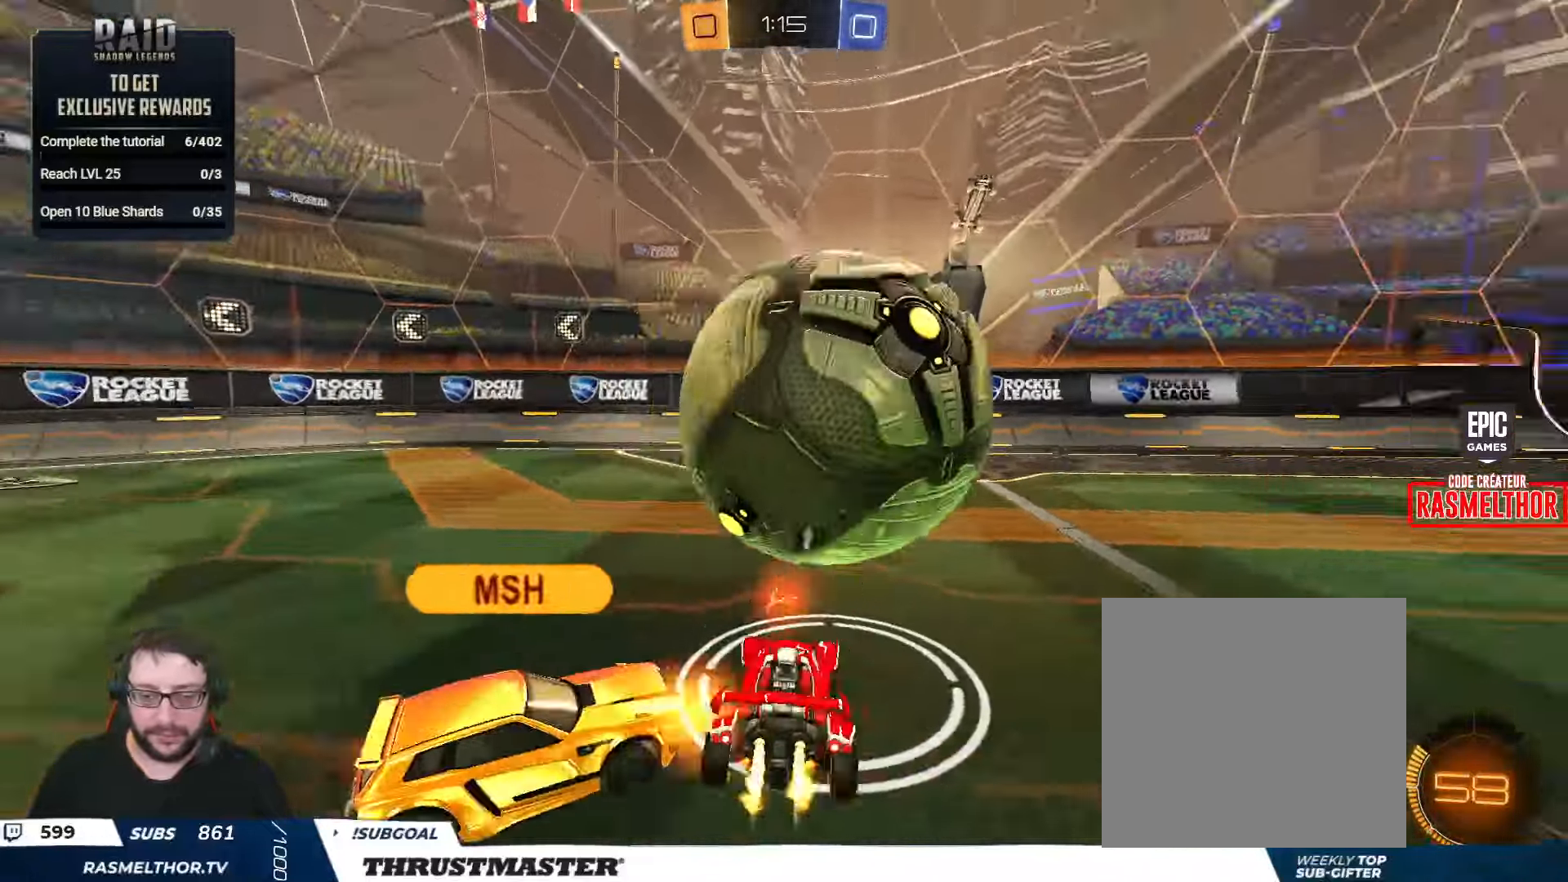
{"buttons": ["R2"], "left_stick": "right", "right_stick": "center", "events": [[17, "B", "down"], [33, "Y", "down"], [67, "B", "up"], [83, "Y", "up"], [83, "left_stick", "center"], [167, "R2", "up"], [250, "left_stick", "right"], [367, "R2", "down"]]}
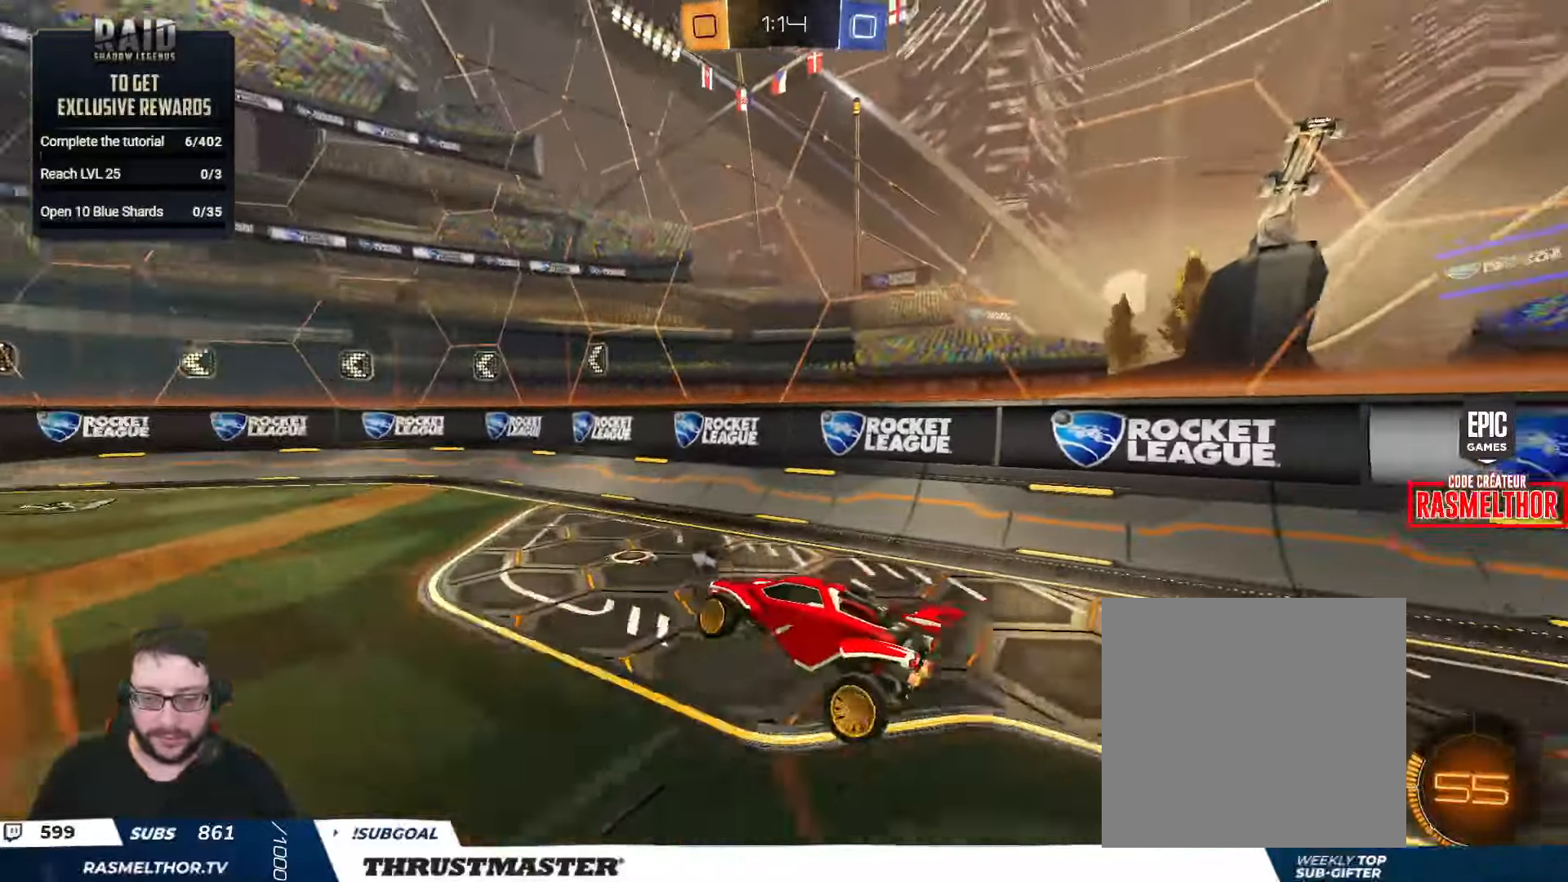
{"buttons": ["R2"], "left_stick": "right", "right_stick": "center", "events": [[50, "Y", "down"], [117, "Y", "up"], [133, "L2", "down"], [150, "left_stick", "left"], [250, "left_stick", "down"], [267, "L2", "up"], [333, "left_stick", "right"]]}
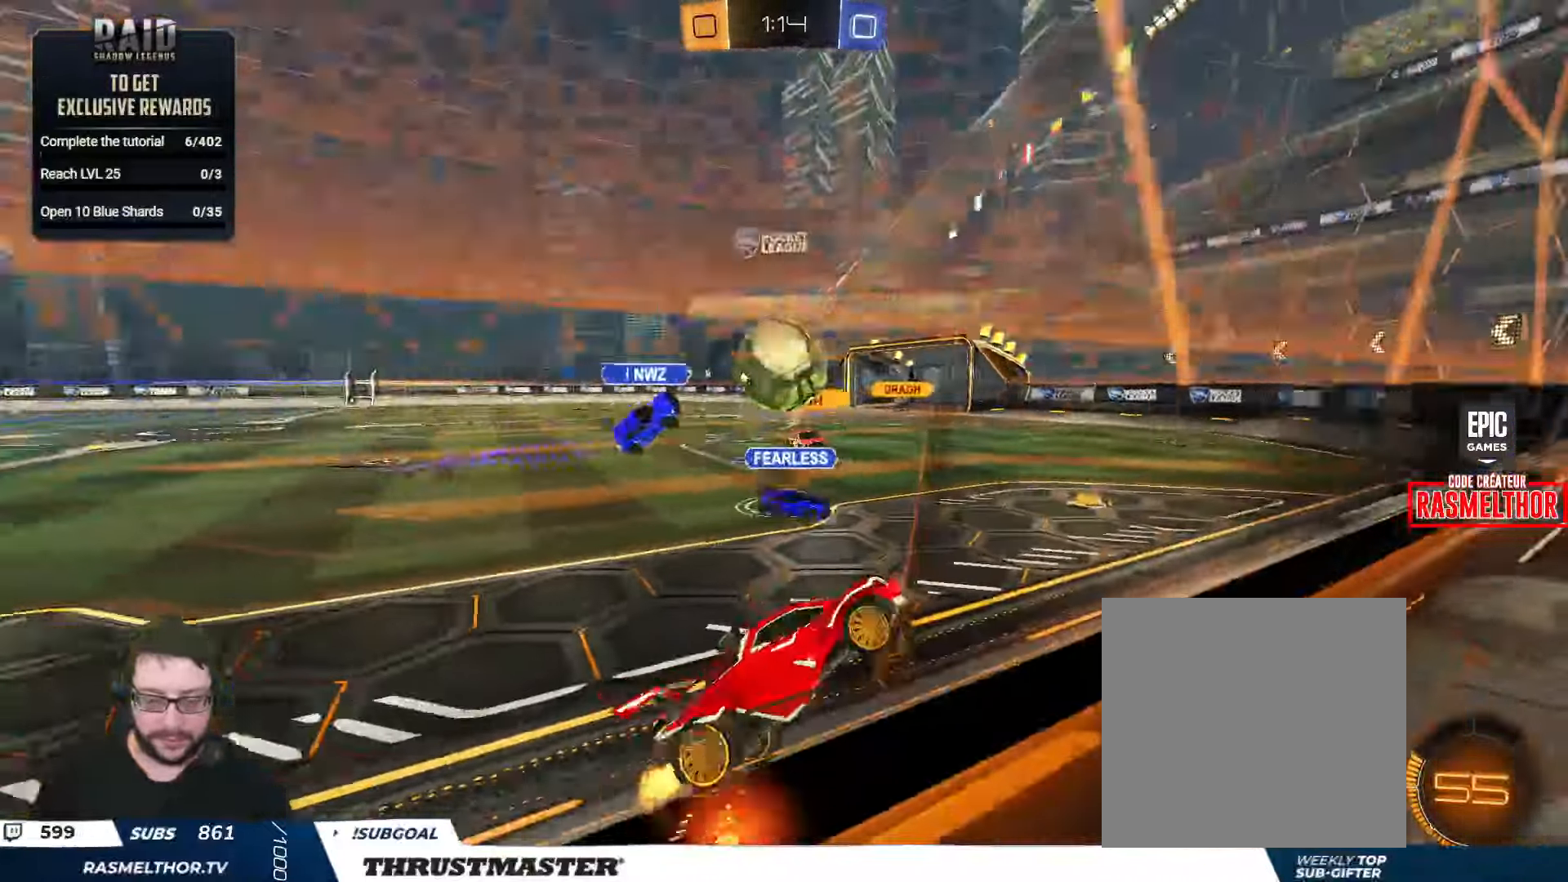
{"buttons": ["R2"], "left_stick": "right", "right_stick": "center", "events": []}
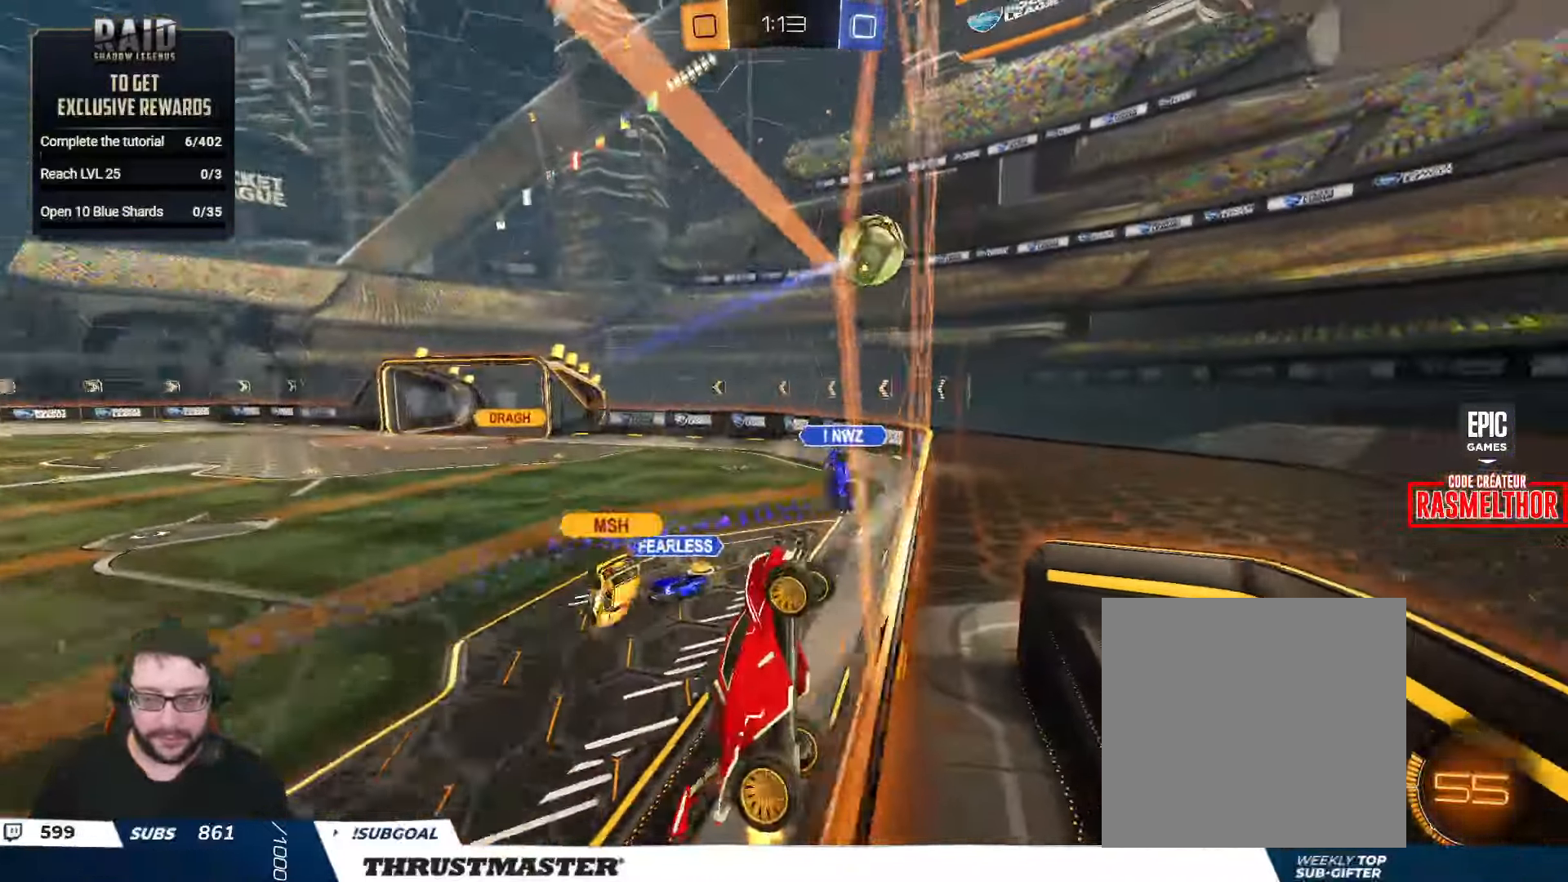
{"buttons": ["R2"], "left_stick": "right", "right_stick": "center", "events": []}
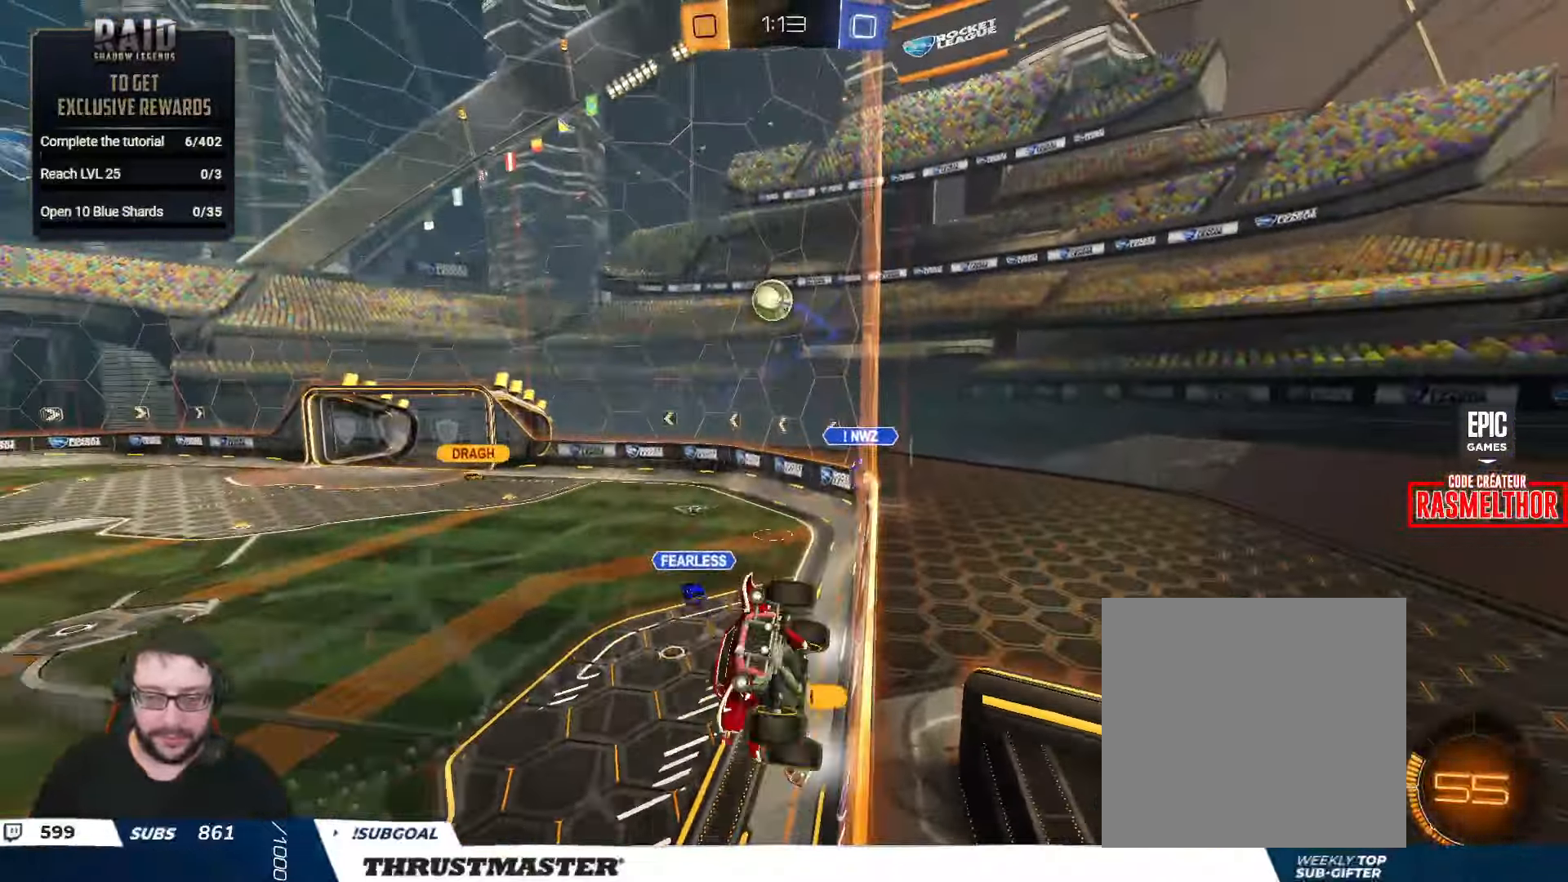
{"buttons": ["R2"], "left_stick": "right", "right_stick": "center", "events": [[83, "L2", "down"], [200, "L2", "up"]]}
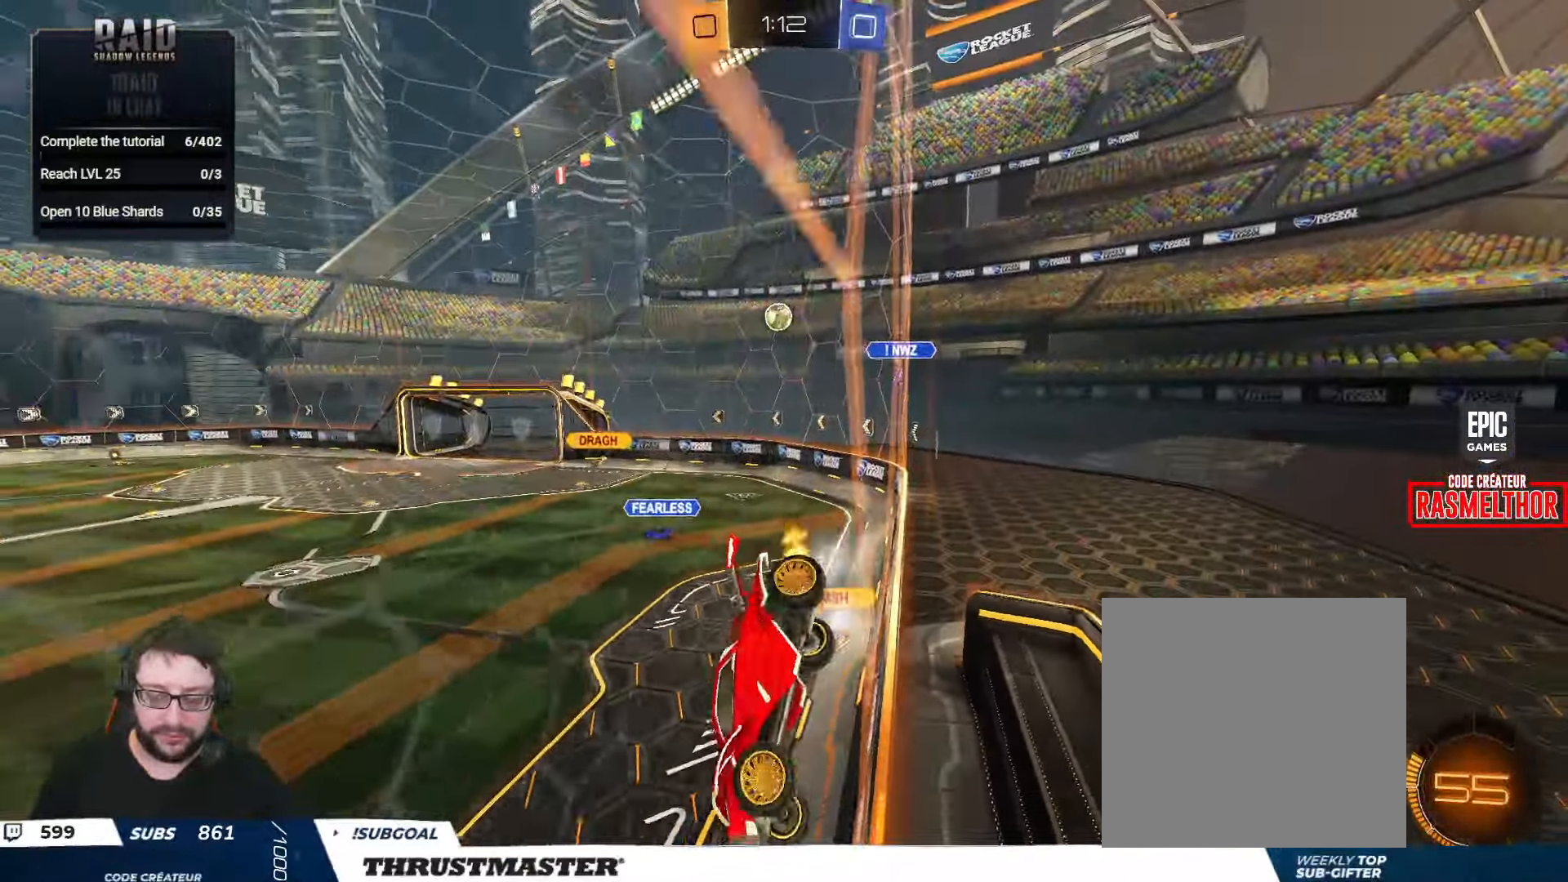
{"buttons": [], "left_stick": "down-left", "right_stick": "center", "events": [[433, "R2", "up"], [450, "left_stick", "down-left"]]}
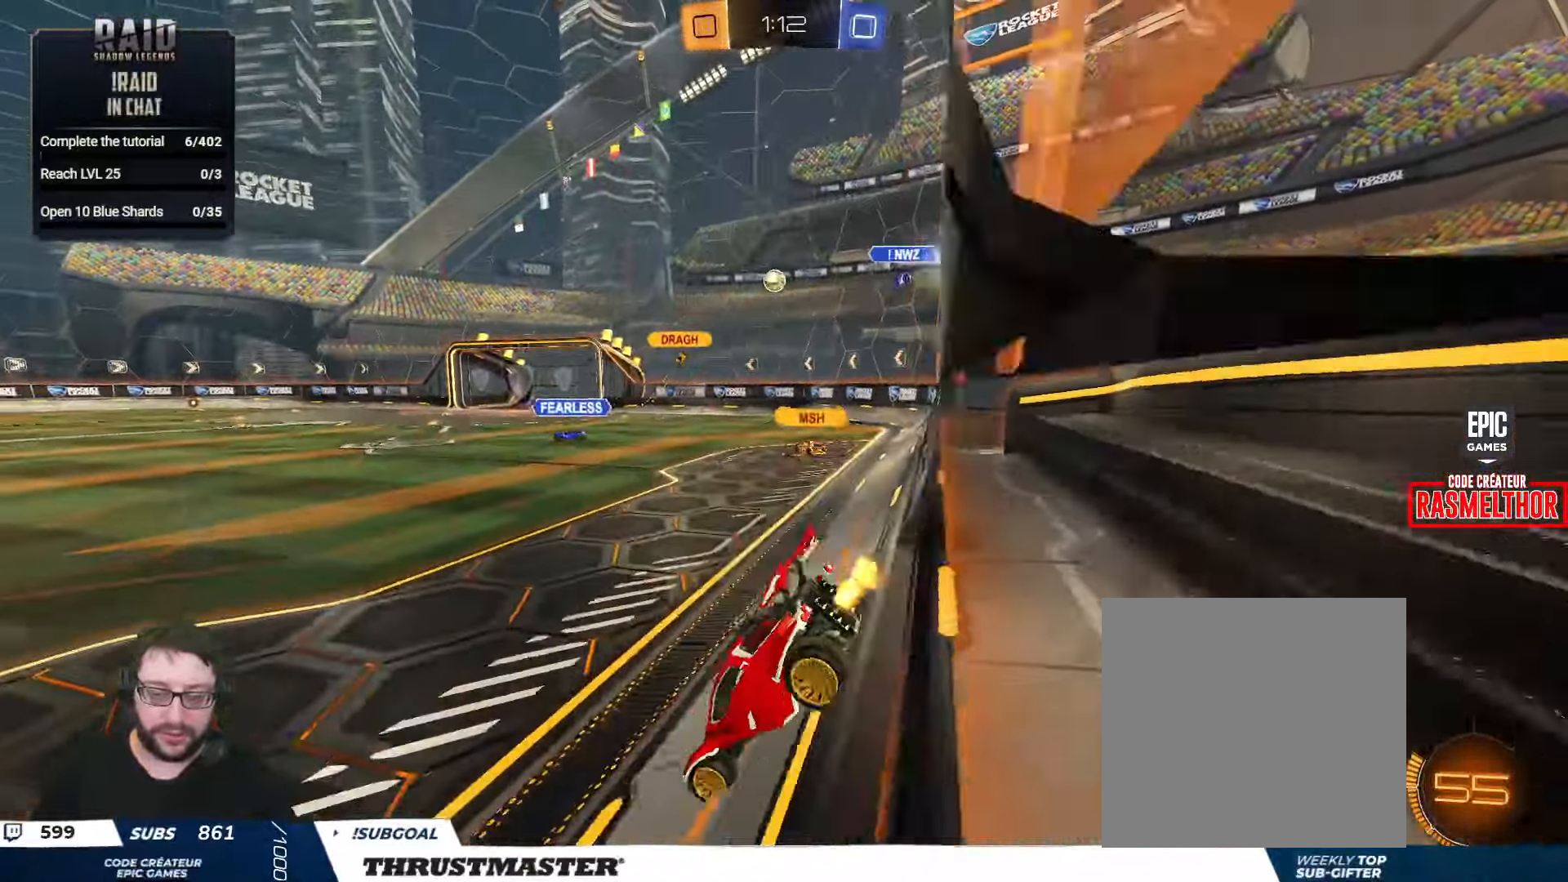
{"buttons": ["R2"], "left_stick": "up-left", "right_stick": "center", "events": [[17, "left_stick", "left"], [50, "L2", "down"], [183, "R2", "down"], [233, "L2", "up"], [283, "left_stick", "up-left"]]}
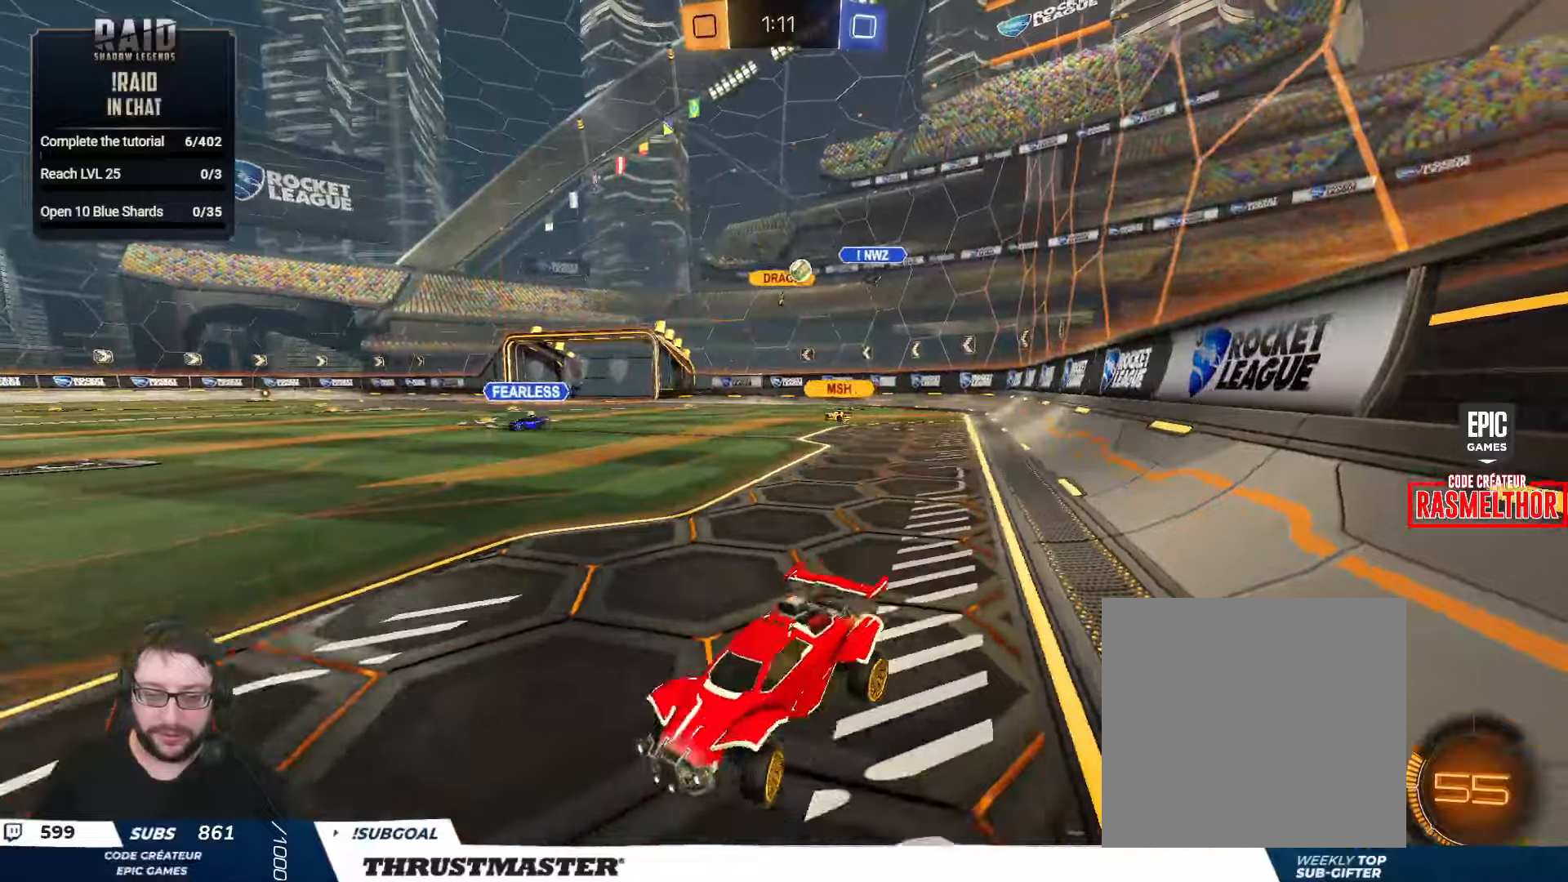
{"buttons": [], "left_stick": "up-left", "right_stick": "center", "events": [[284, "L2", "down"], [334, "R2", "up"], [434, "L2", "up"]]}
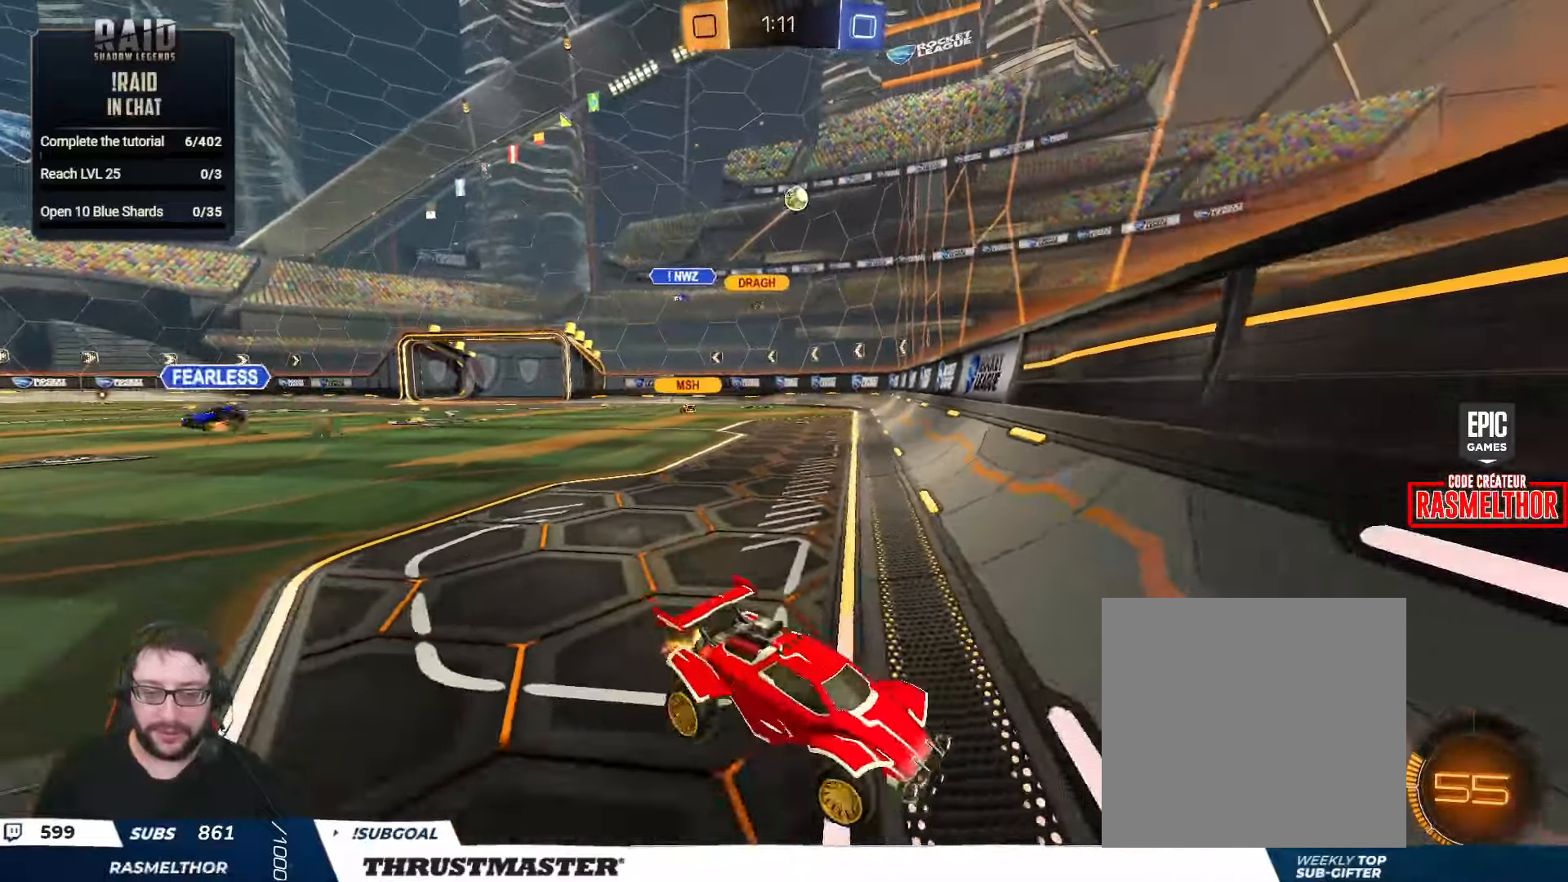
{"buttons": ["B", "R2"], "left_stick": "up-left", "right_stick": "center", "events": [[100, "R2", "down"], [200, "L2", "down"], [334, "L2", "up"], [434, "B", "down"]]}
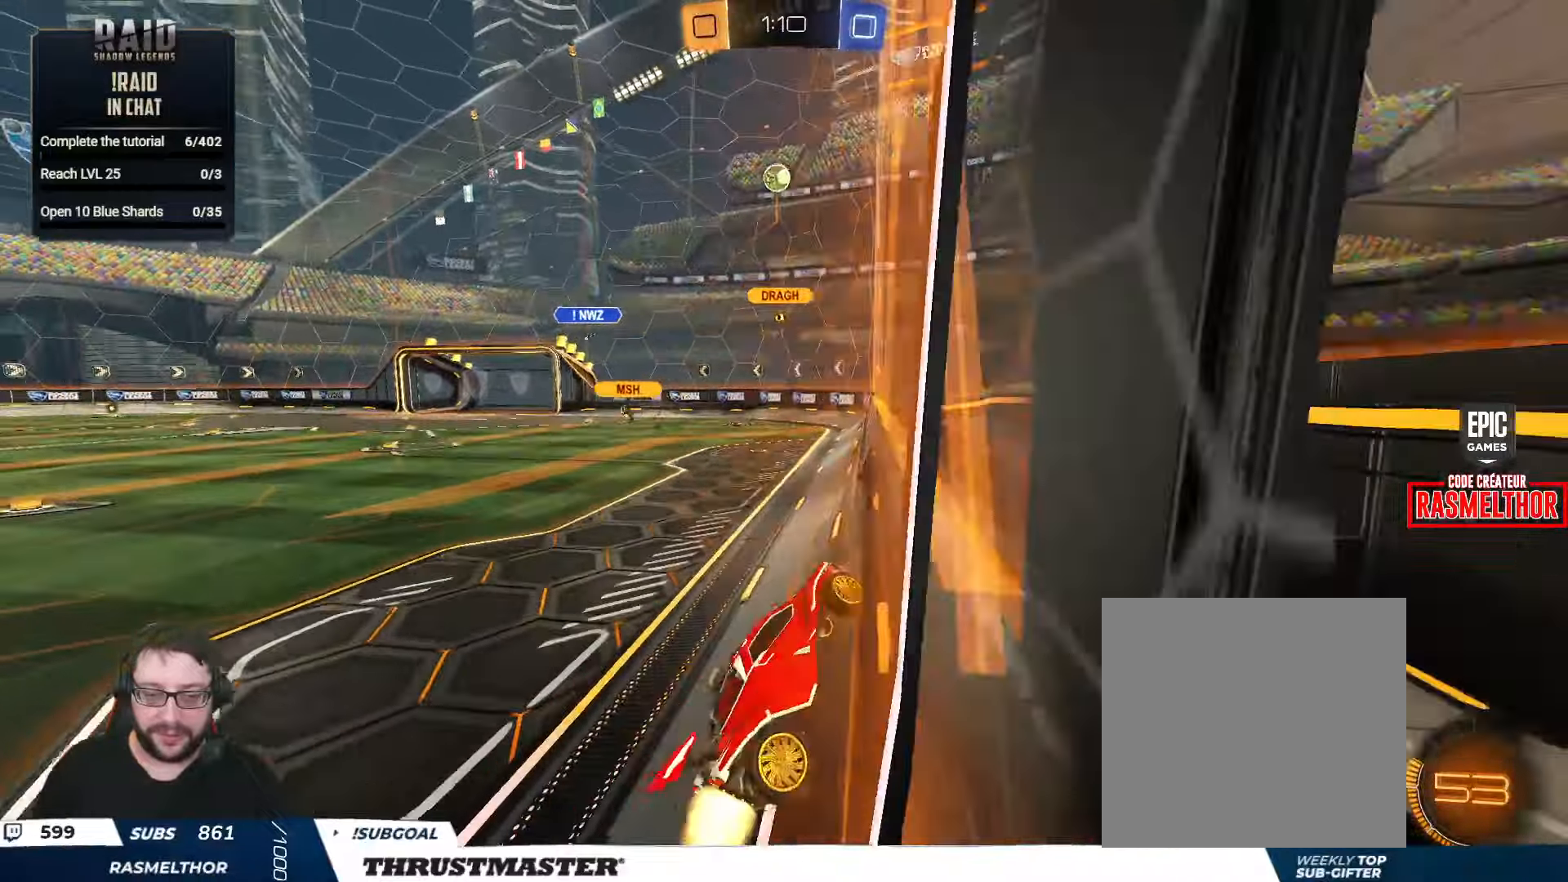
{"buttons": ["B", "R2"], "left_stick": "center", "right_stick": "center", "events": [[50, "left_stick", "center"]]}
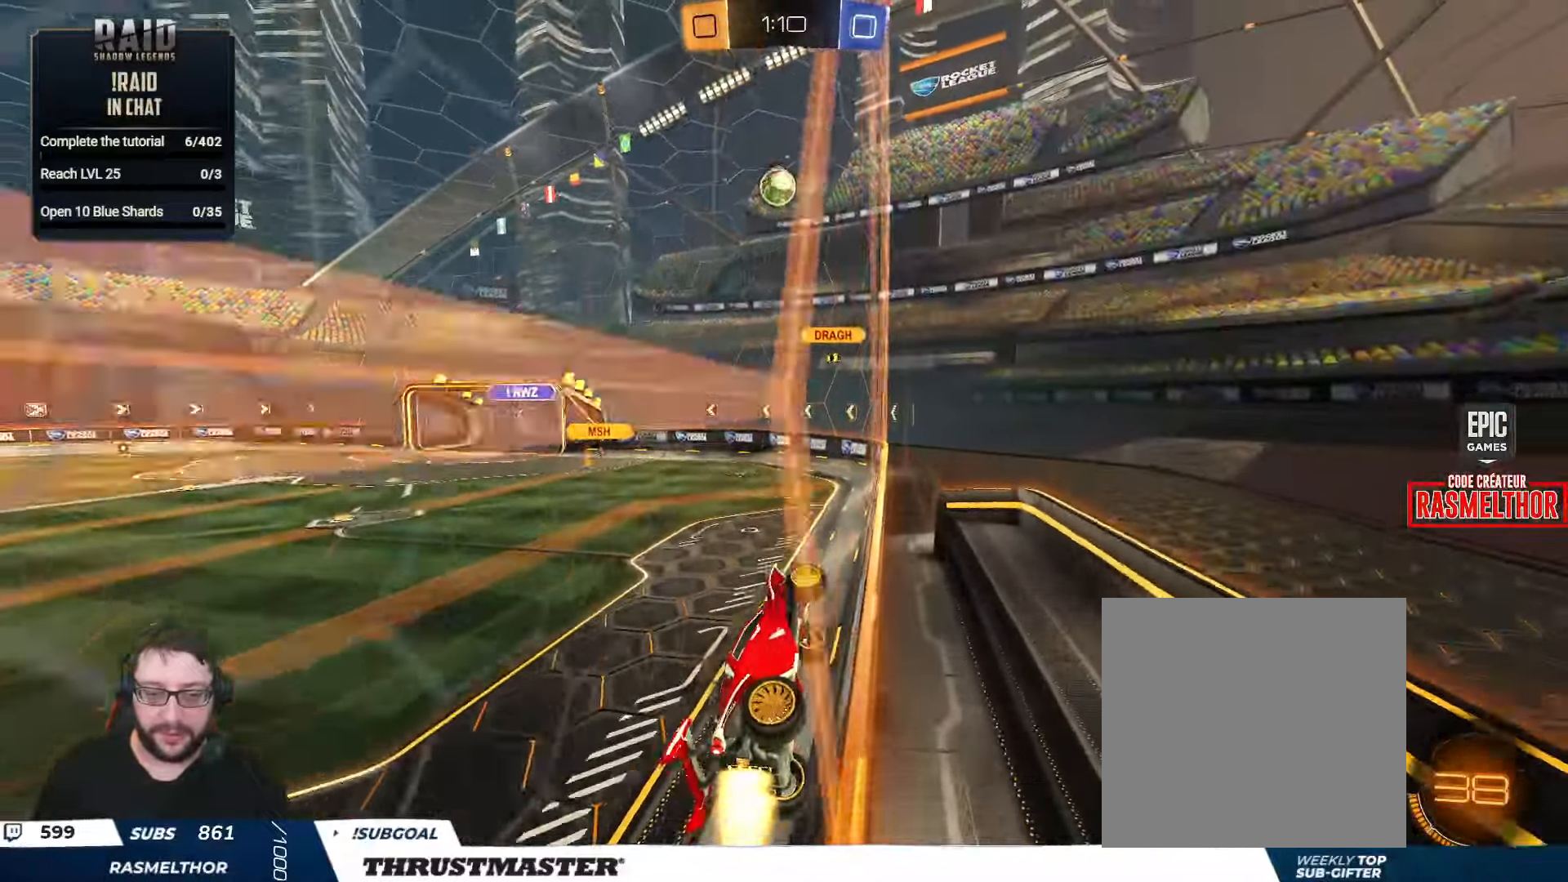
{"buttons": ["A", "B", "R2"], "left_stick": "down-right", "right_stick": "center", "events": [[134, "B", "up"], [484, "A", "down"], [484, "B", "down"], [484, "left_stick", "down-right"]]}
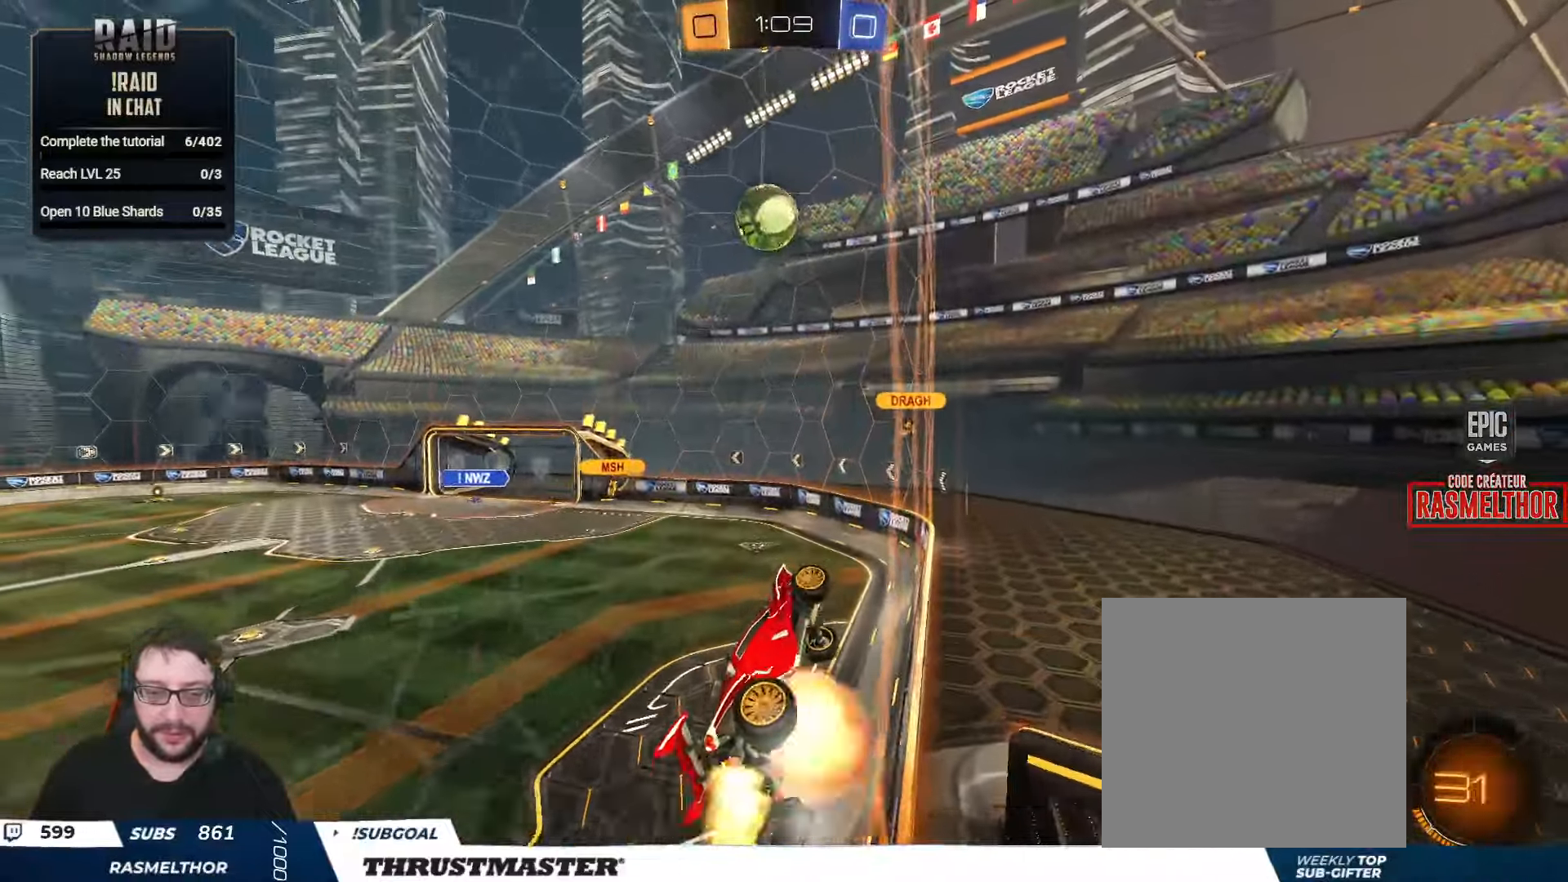
{"buttons": ["A", "B", "L2", "R2"], "left_stick": "up-left", "right_stick": "center", "events": [[184, "left_stick", "down"], [200, "A", "up"], [334, "L2", "down"], [334, "left_stick", "left"], [350, "B", "up"], [384, "left_stick", "up-left"], [467, "A", "down"], [467, "B", "down"]]}
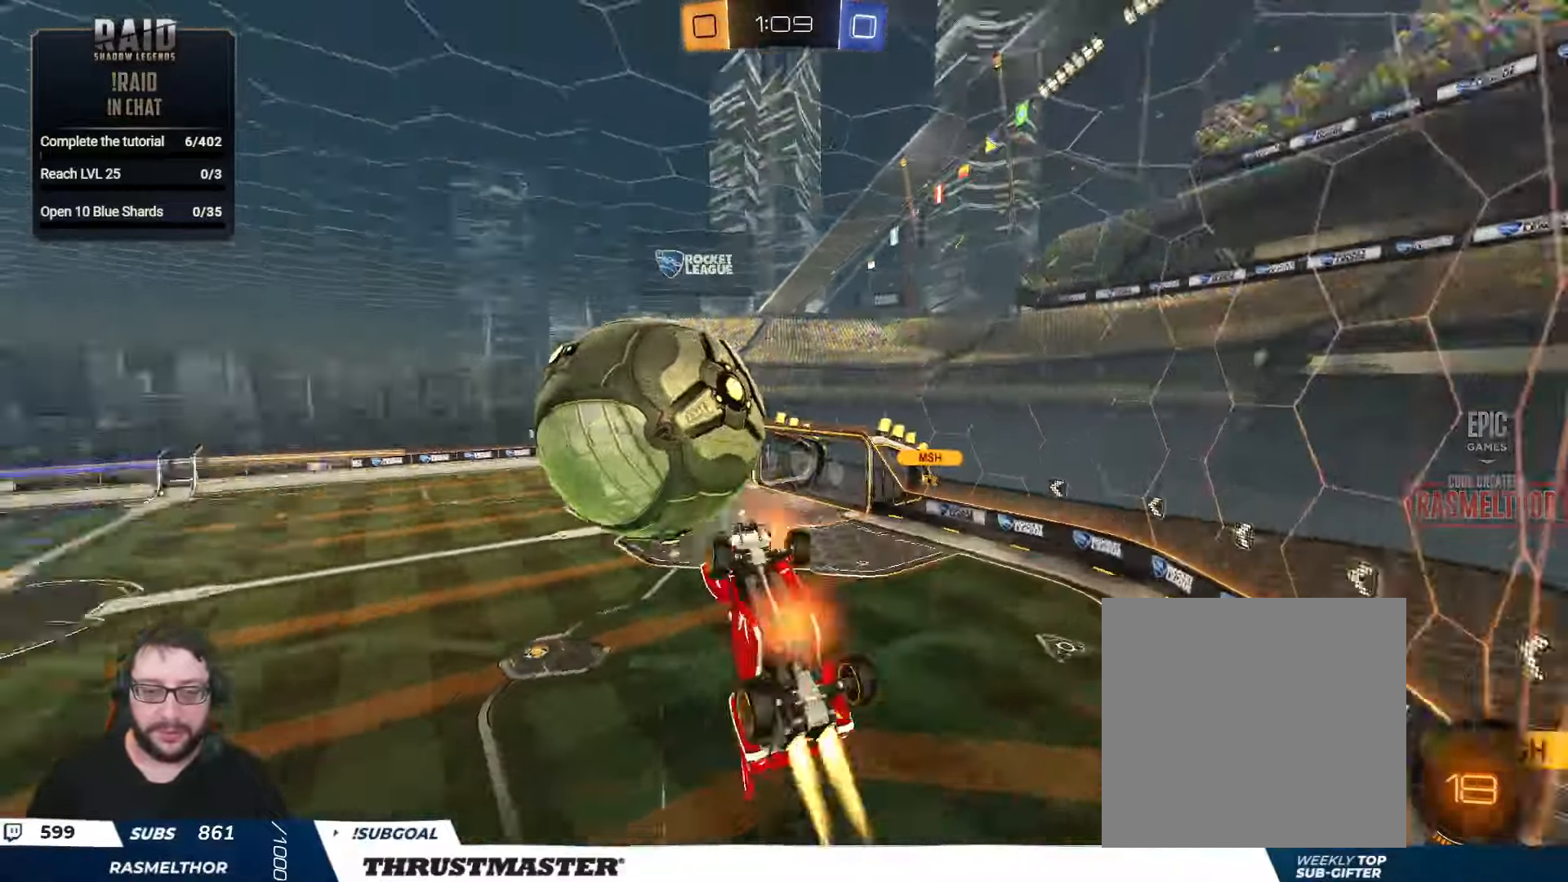
{"buttons": ["B", "L2", "R2"], "left_stick": "up-left", "right_stick": "center", "events": [[17, "L3", "down"], [67, "A", "up"], [67, "L2", "up"], [67, "L3", "up"], [67, "left_stick", "down-left"], [84, "B", "up"], [117, "L2", "down"], [234, "left_stick", "left"], [250, "B", "down"], [317, "Y", "down"], [434, "Y", "up"], [434, "left_stick", "up-left"]]}
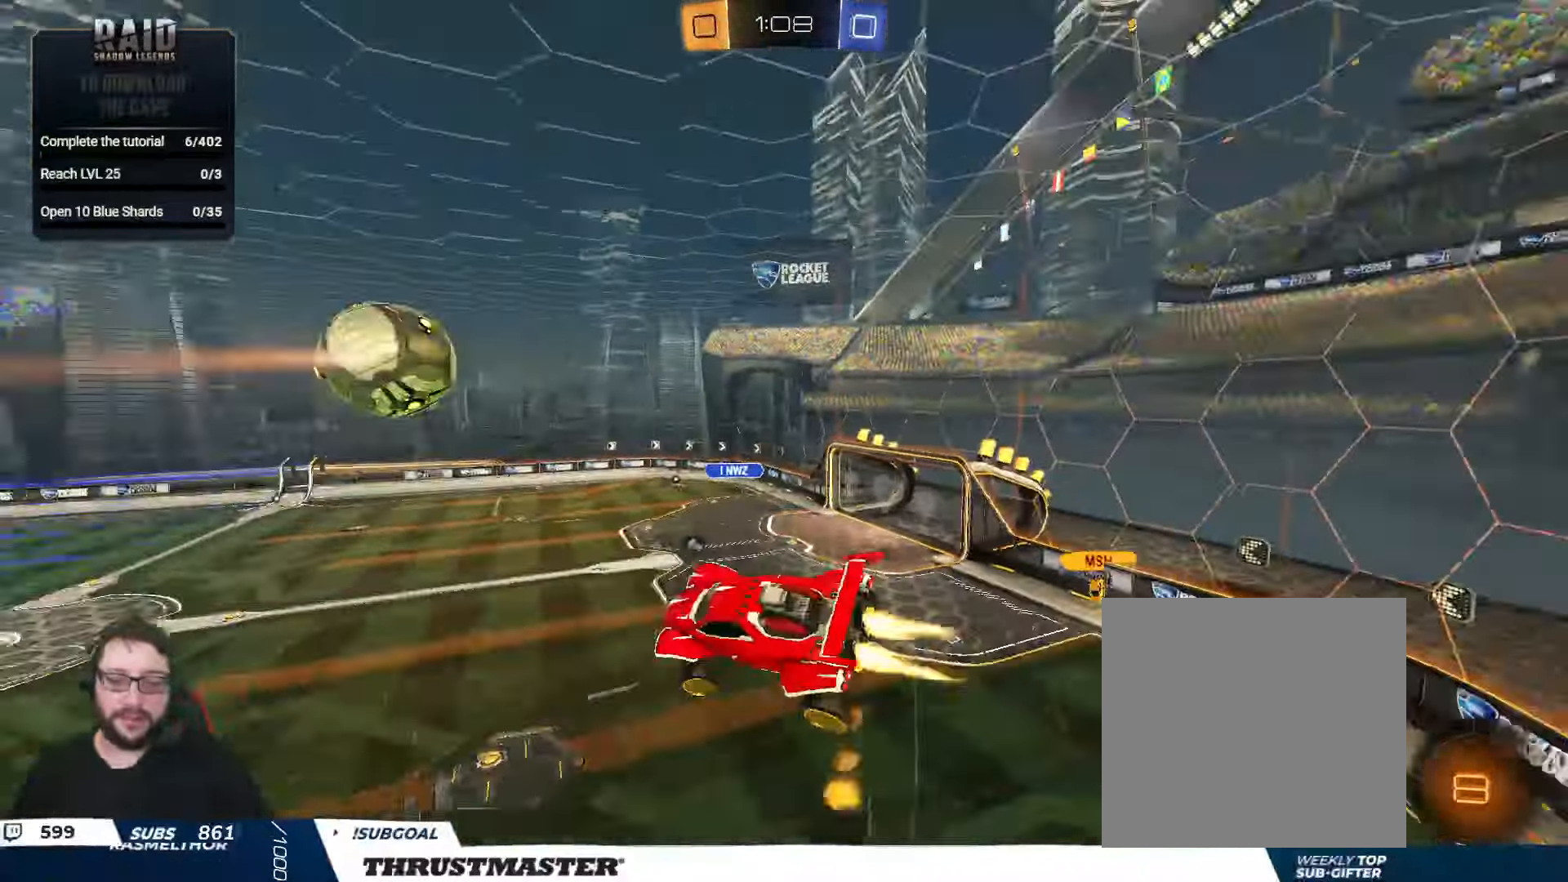
{"buttons": ["L2", "R2"], "left_stick": "left", "right_stick": "center", "events": [[50, "Y", "down"], [134, "B", "up"], [150, "Y", "up"], [217, "left_stick", "down-left"], [384, "left_stick", "left"]]}
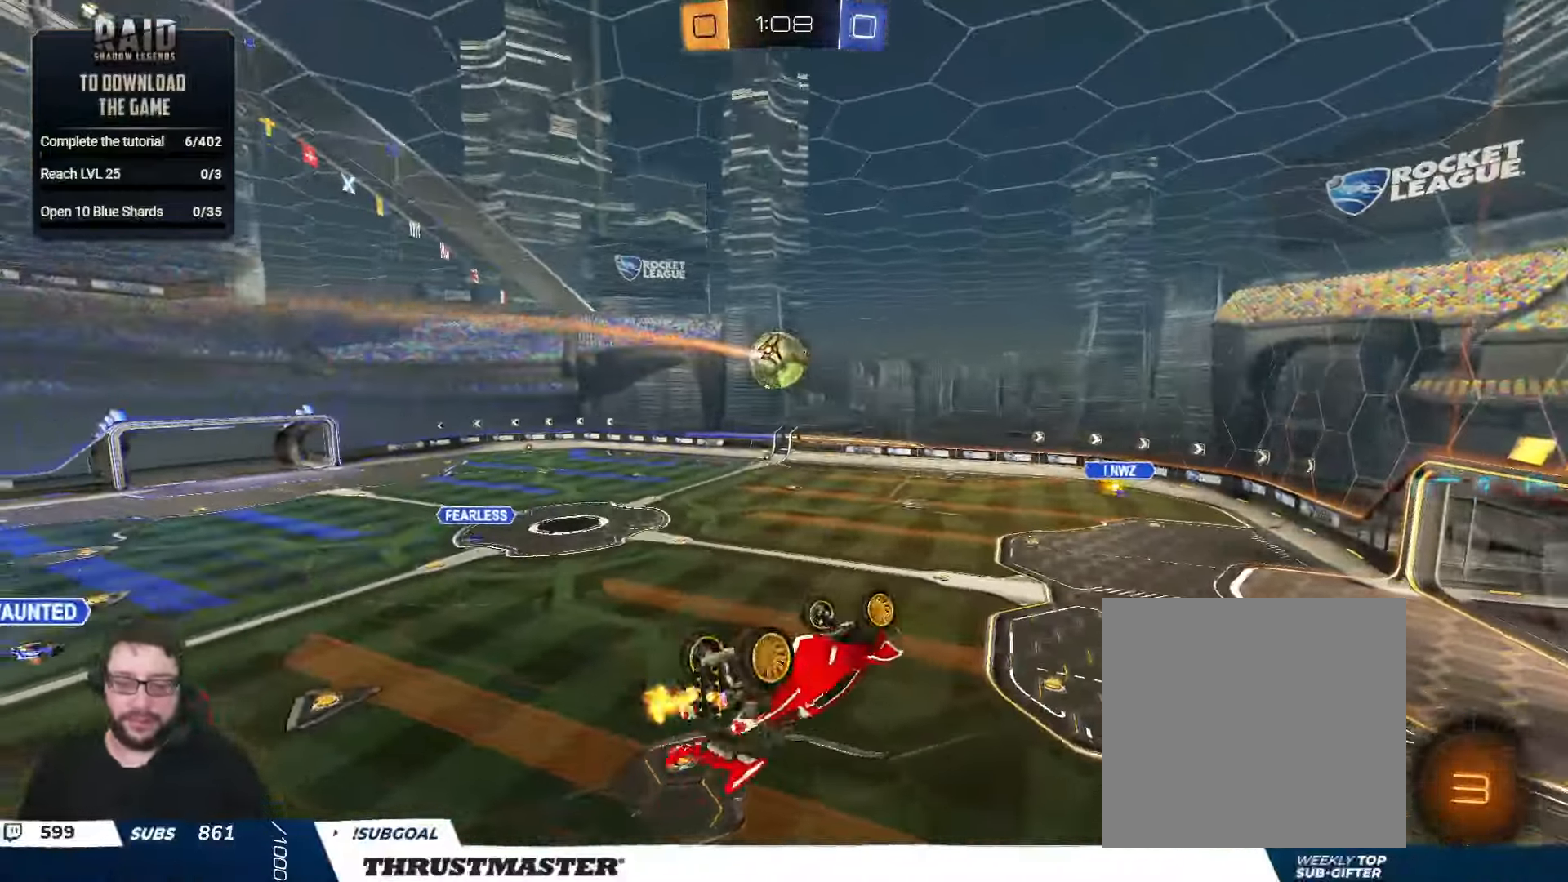
{"buttons": ["B", "R2"], "left_stick": "center", "right_stick": "center", "events": [[350, "L2", "up"], [350, "left_stick", "right"], [400, "left_stick", "center"], [467, "B", "down"]]}
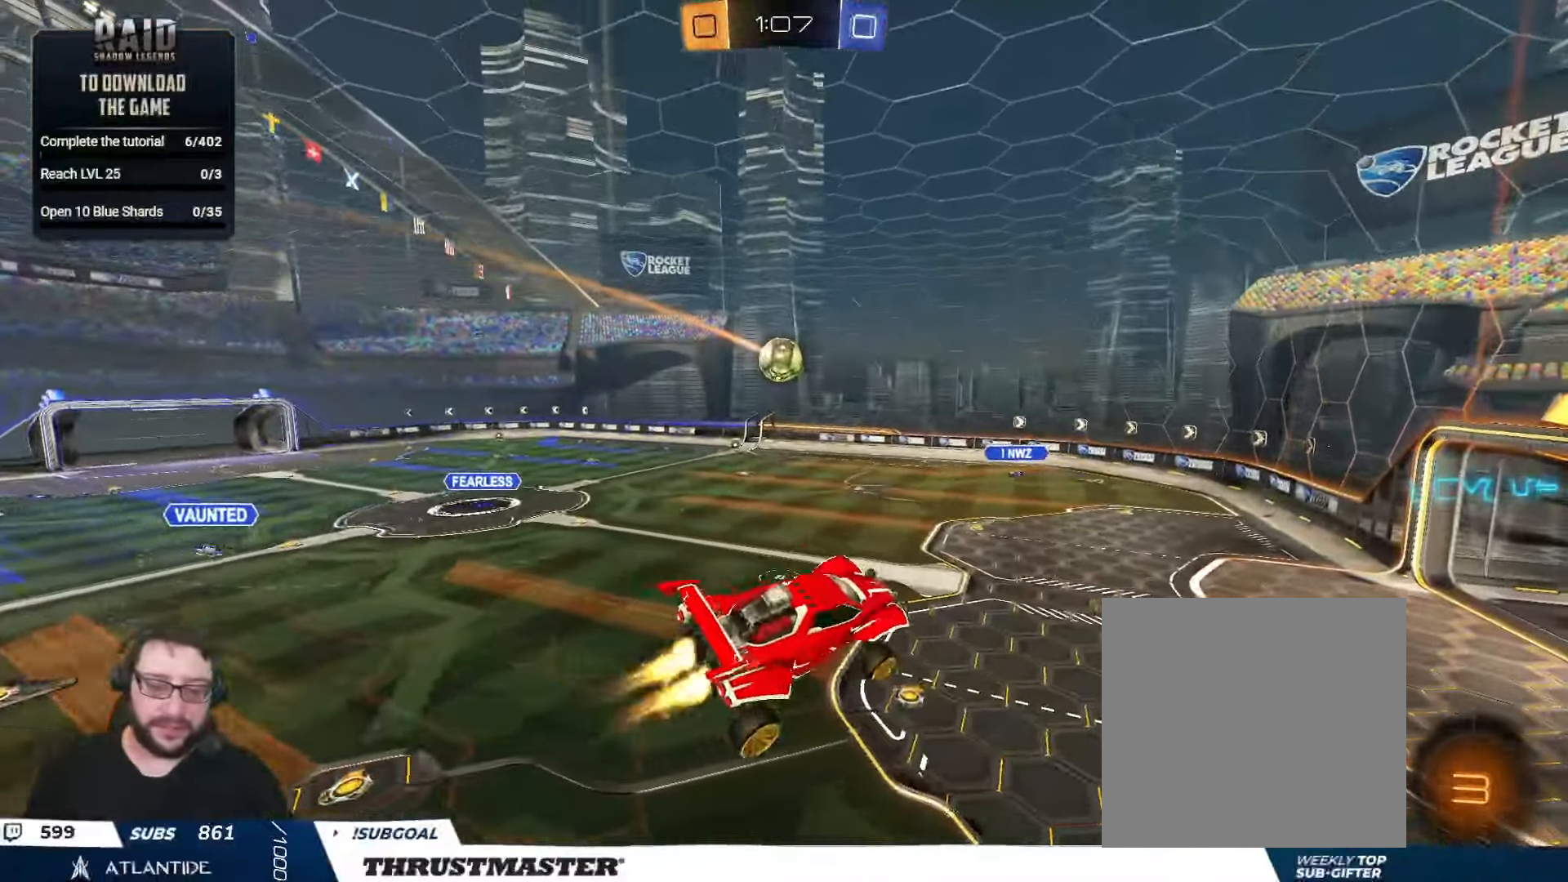
{"buttons": ["R2"], "left_stick": "center", "right_stick": "center", "events": [[384, "B", "up"]]}
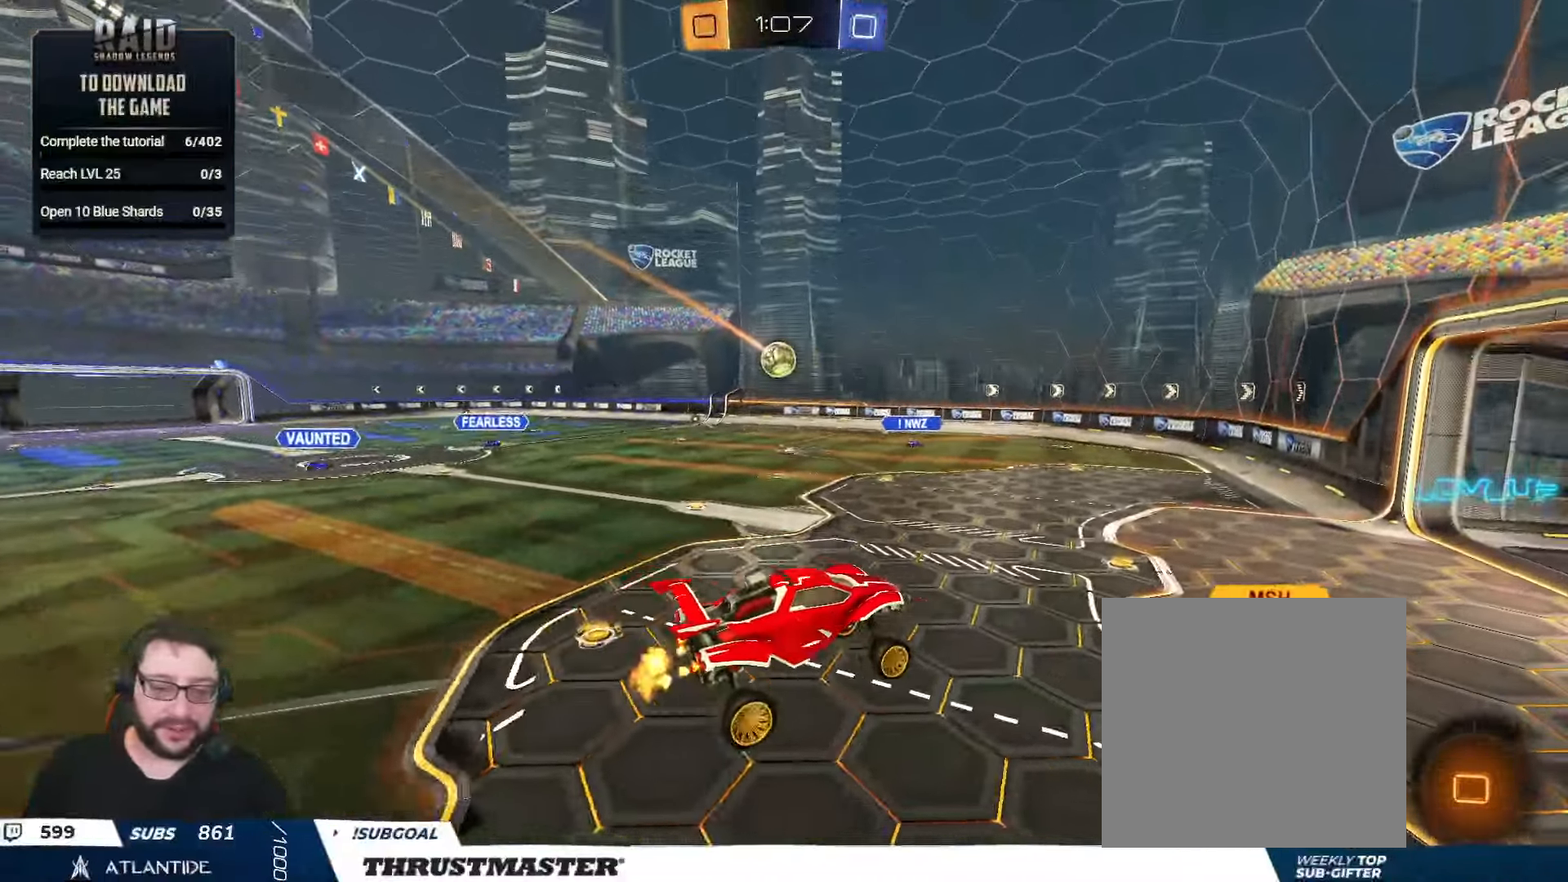
{"buttons": [], "left_stick": "center", "right_stick": "center", "events": [[234, "R2", "up"]]}
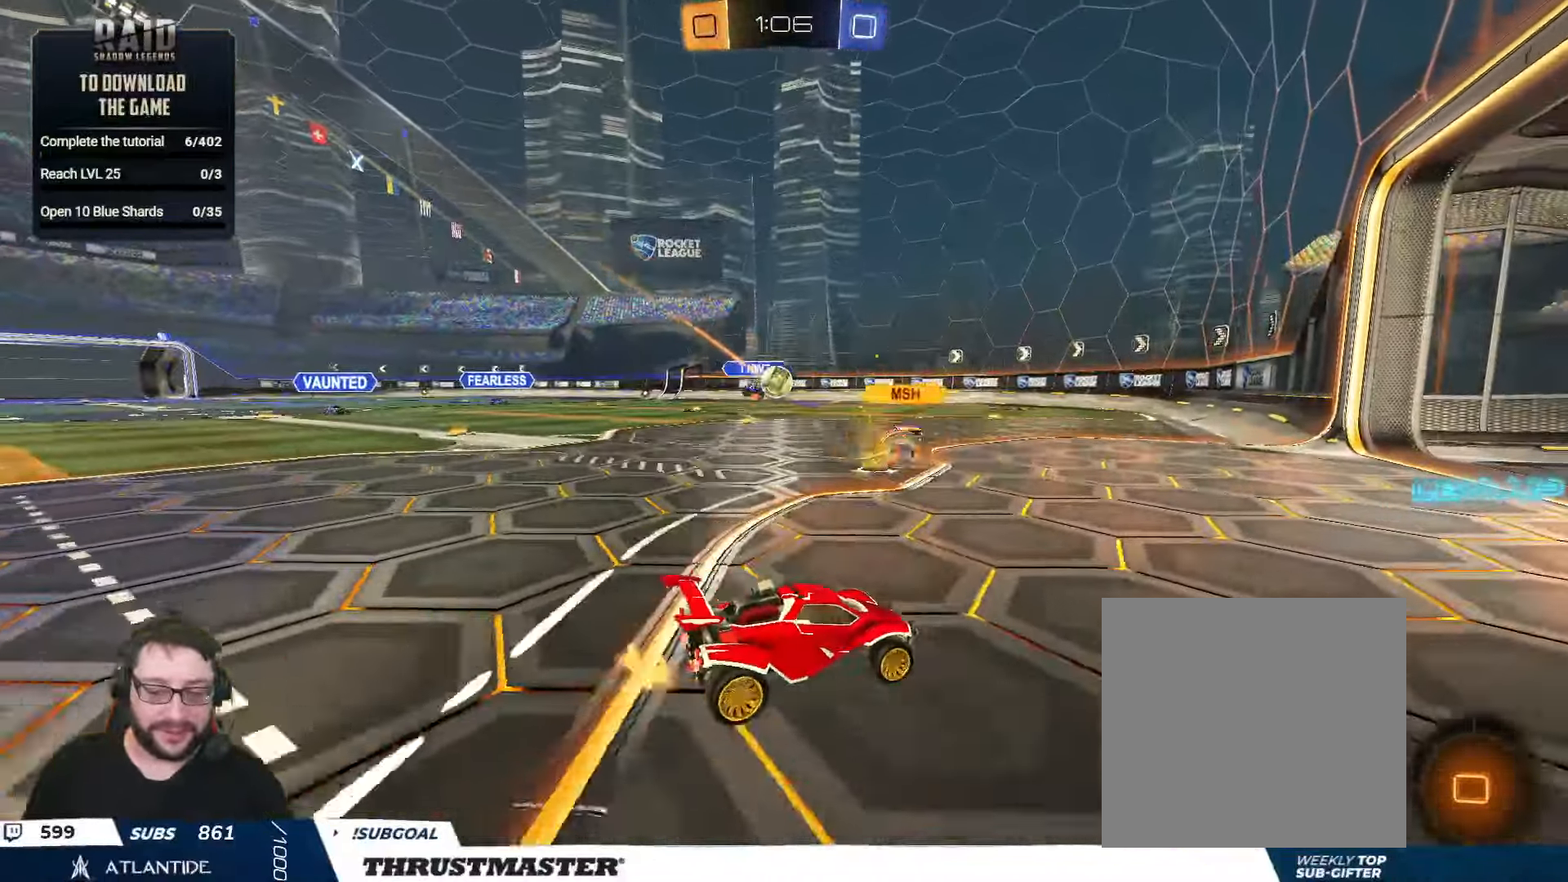
{"buttons": ["R2"], "left_stick": "center", "right_stick": "center", "events": [[100, "left_stick", "down"], [216, "left_stick", "left"], [416, "R2", "down"], [483, "left_stick", "center"]]}
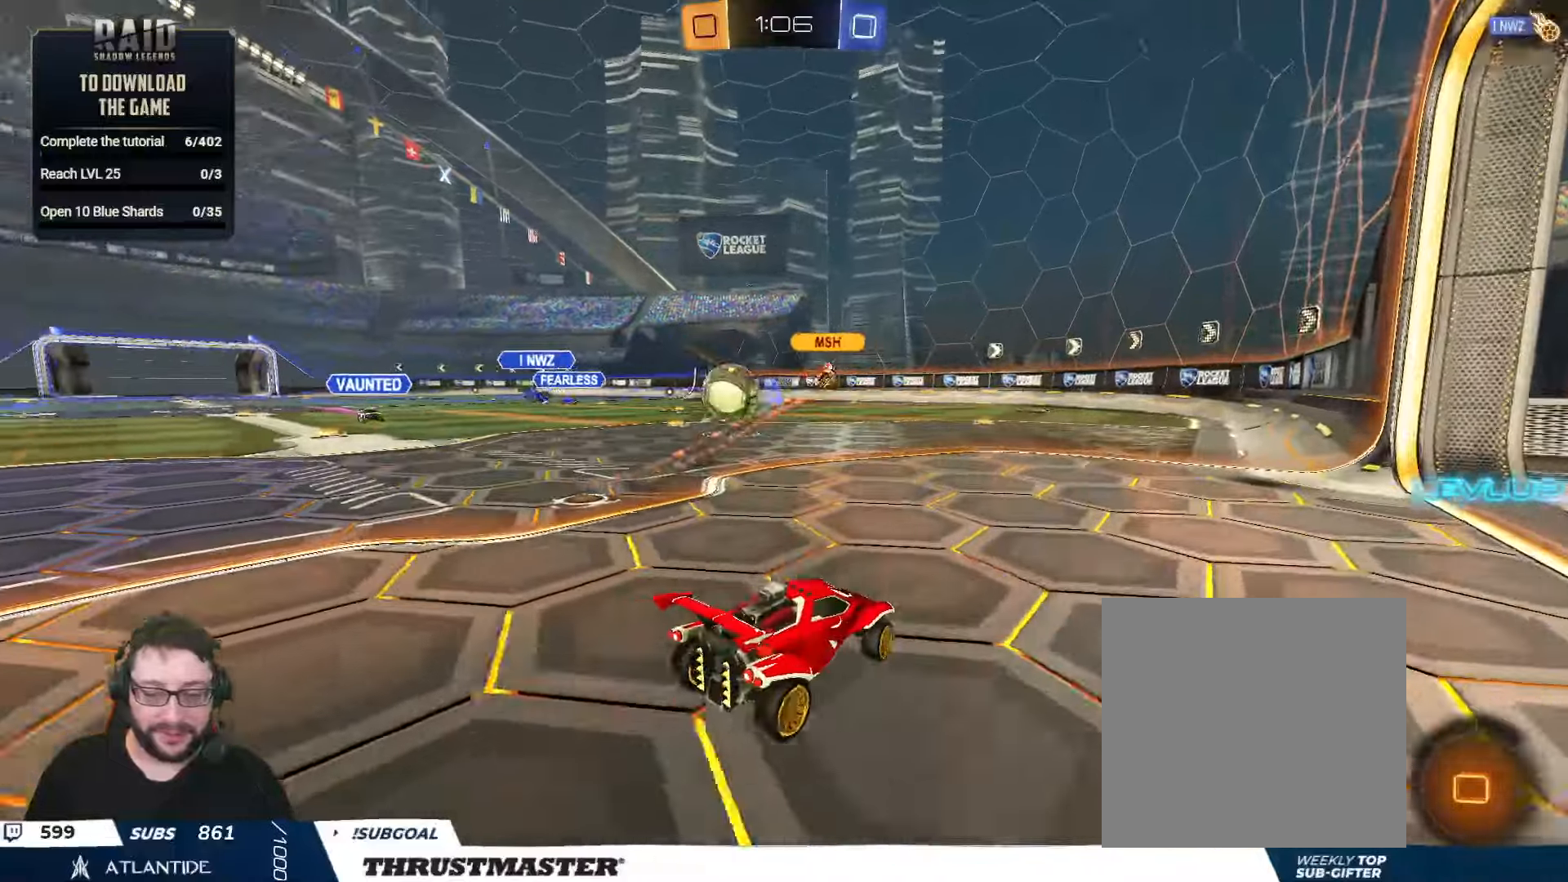
{"buttons": ["L2", "R2"], "left_stick": "up-left", "right_stick": "center", "events": [[83, "left_stick", "left"], [200, "R2", "up"], [216, "left_stick", "up-left"], [350, "R2", "down"], [400, "L2", "down"]]}
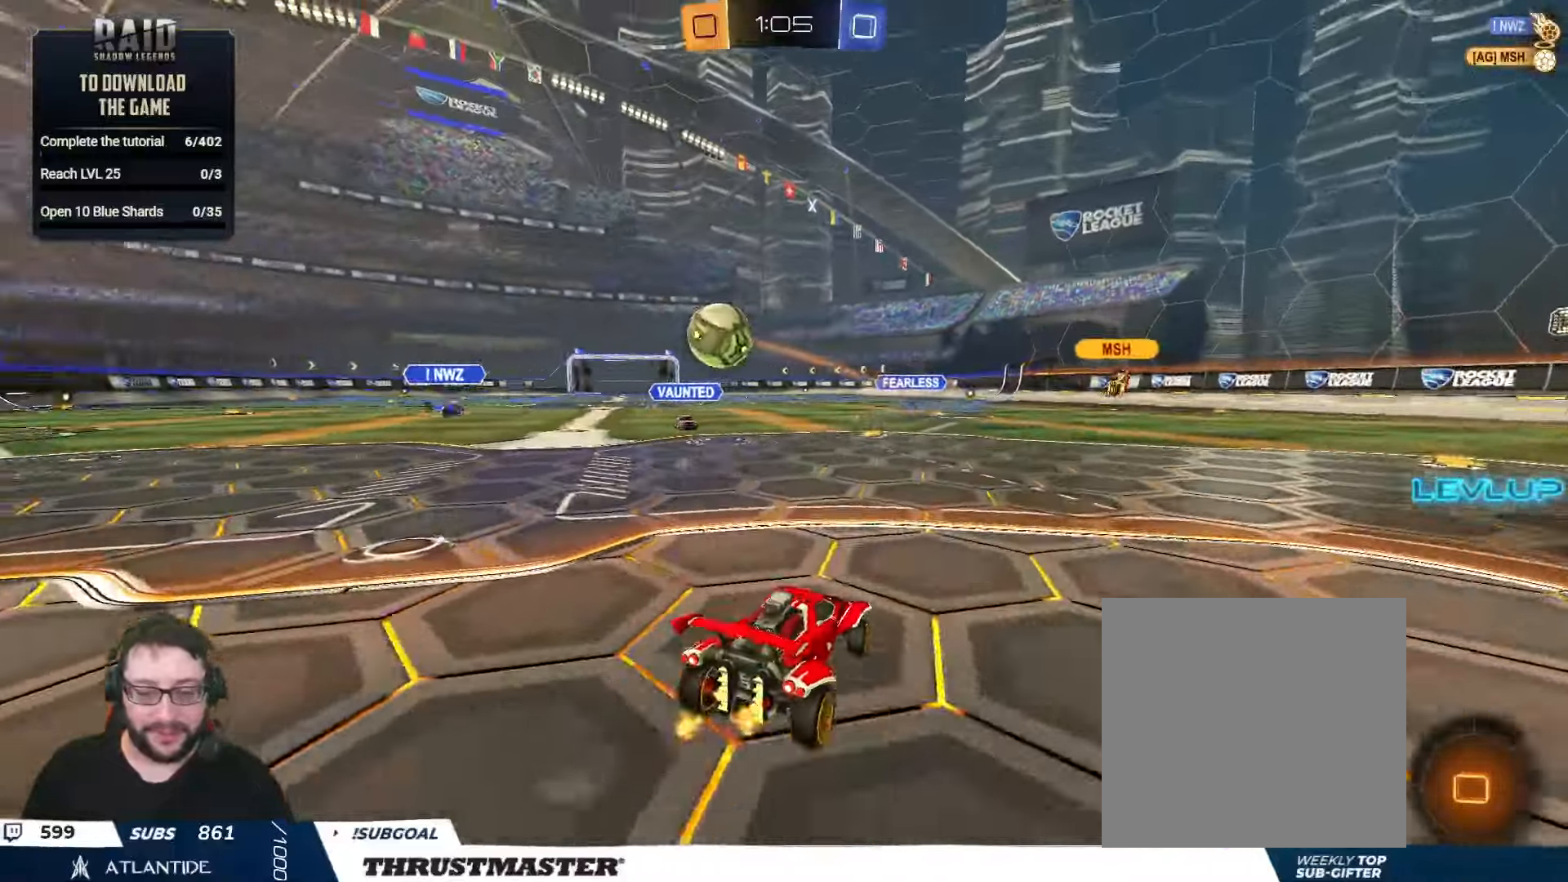
{"buttons": ["R2"], "left_stick": "center", "right_stick": "center", "events": [[33, "L2", "up"], [466, "left_stick", "center"]]}
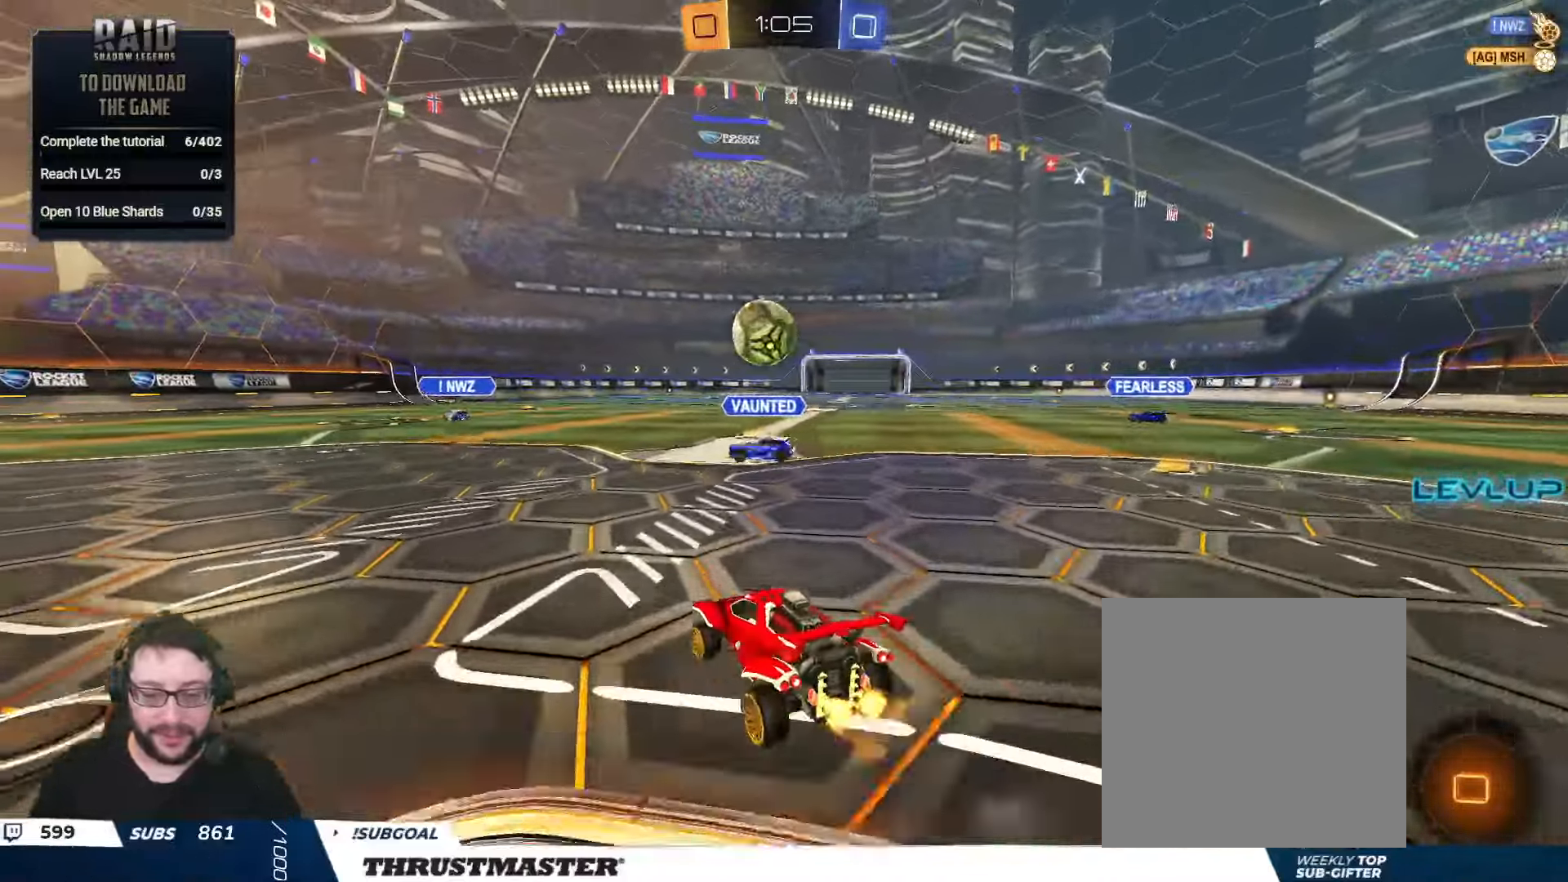
{"buttons": ["L2", "R2"], "left_stick": "left", "right_stick": "center", "events": [[83, "left_stick", "right"], [233, "A", "down"], [233, "B", "down"], [333, "A", "up"], [350, "B", "up"], [383, "L2", "down"], [383, "left_stick", "up-left"], [400, "A", "down"], [400, "B", "down"], [466, "A", "up"], [466, "B", "up"], [483, "left_stick", "left"]]}
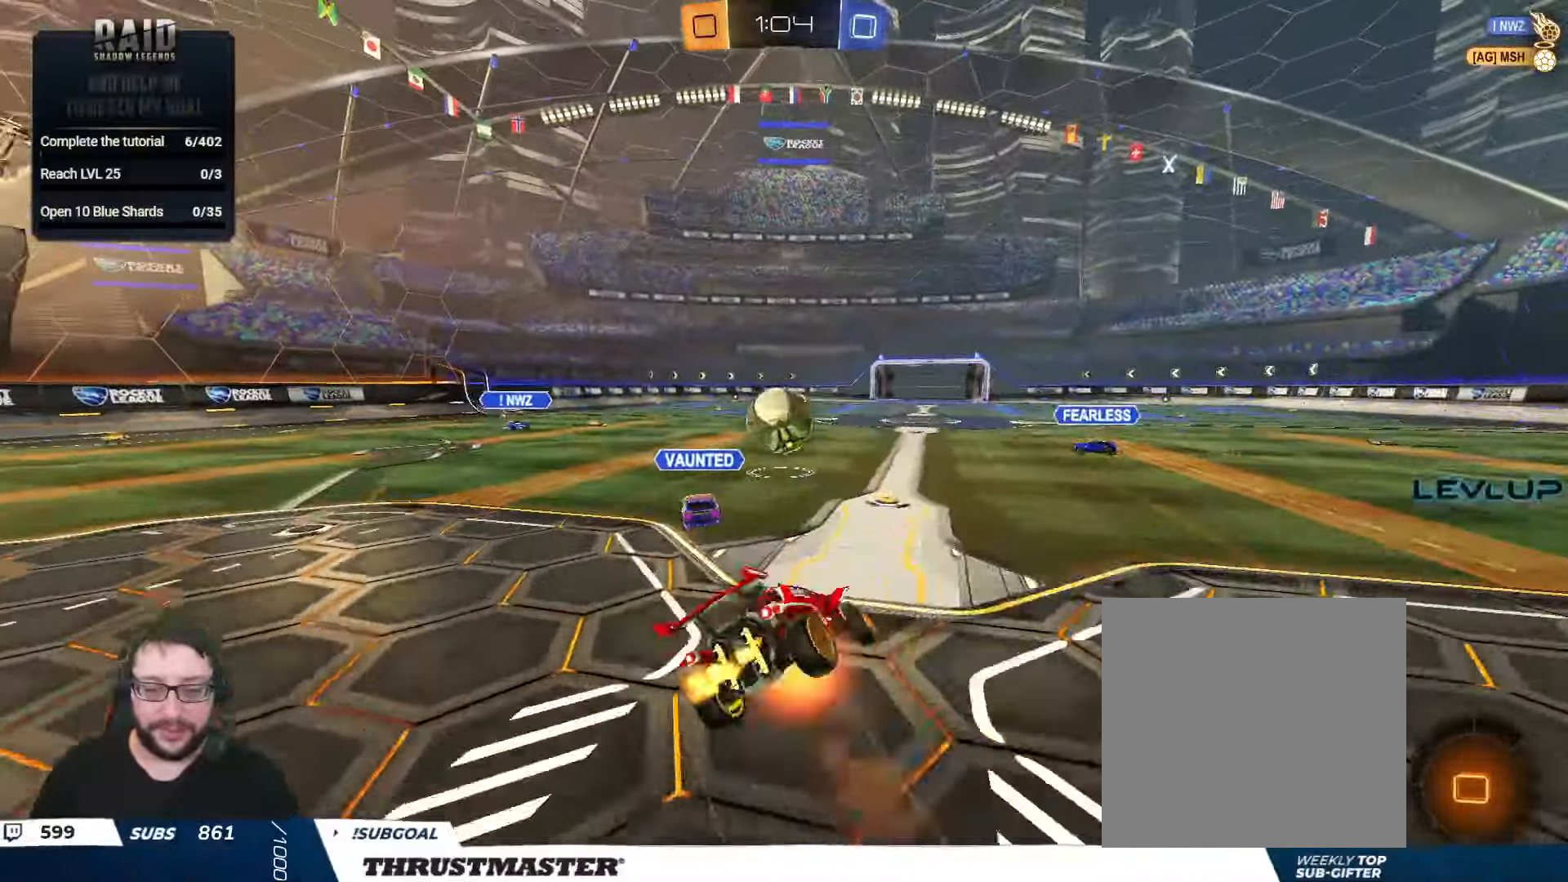
{"buttons": ["L2", "R2"], "left_stick": "down-left", "right_stick": "center", "events": [[16, "L2", "up"], [16, "left_stick", "down"], [183, "L2", "down"], [200, "left_stick", "down-left"]]}
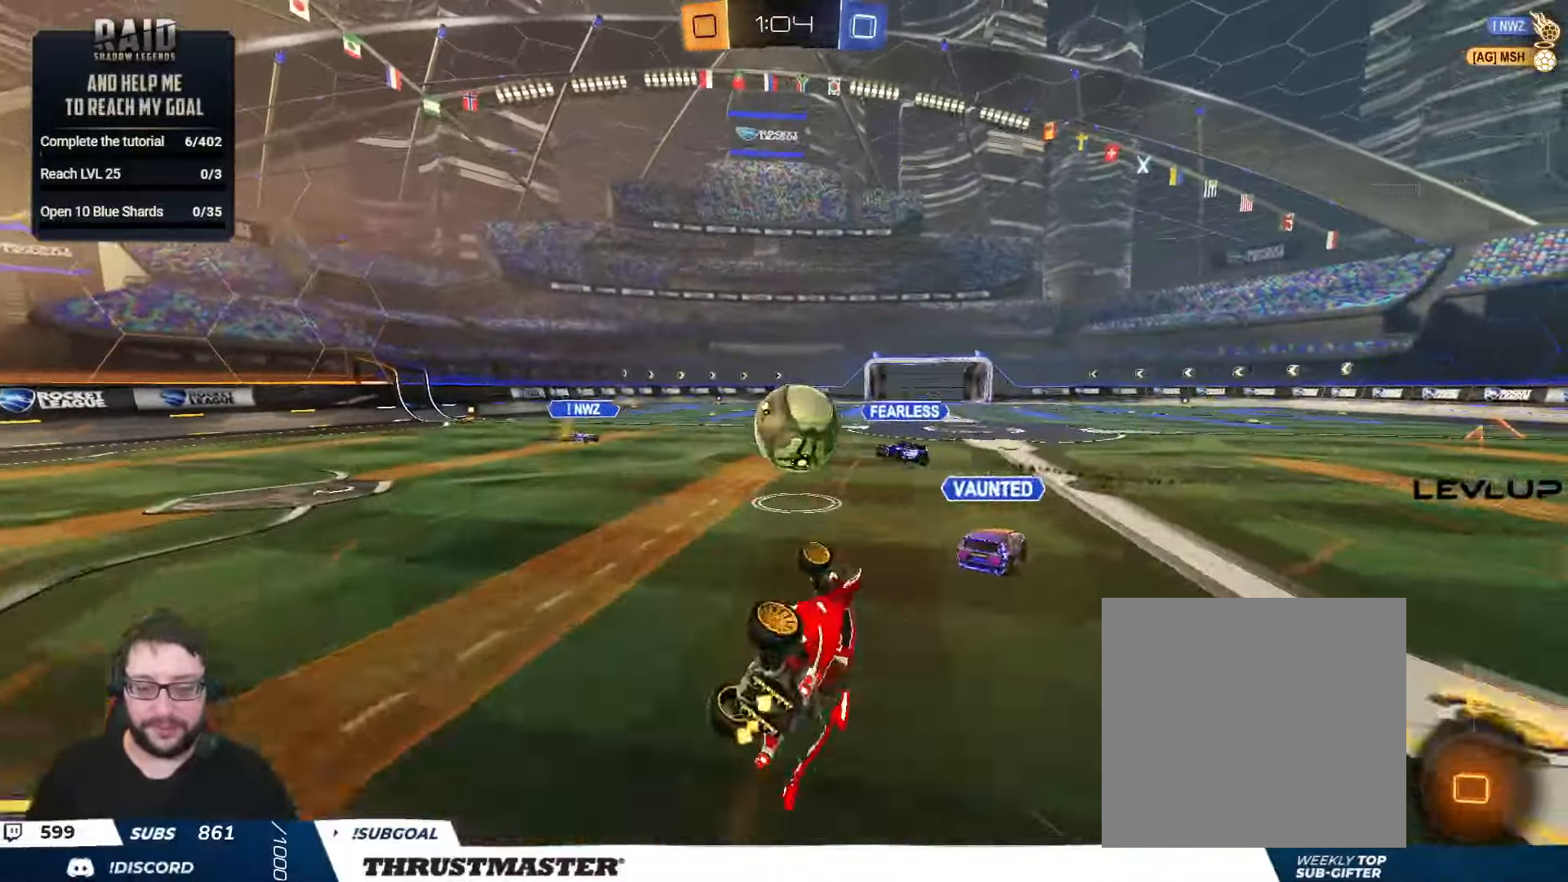
{"buttons": ["R2"], "left_stick": "left", "right_stick": "center", "events": [[216, "L2", "up"], [316, "Y", "down"], [383, "Y", "up"], [383, "left_stick", "left"]]}